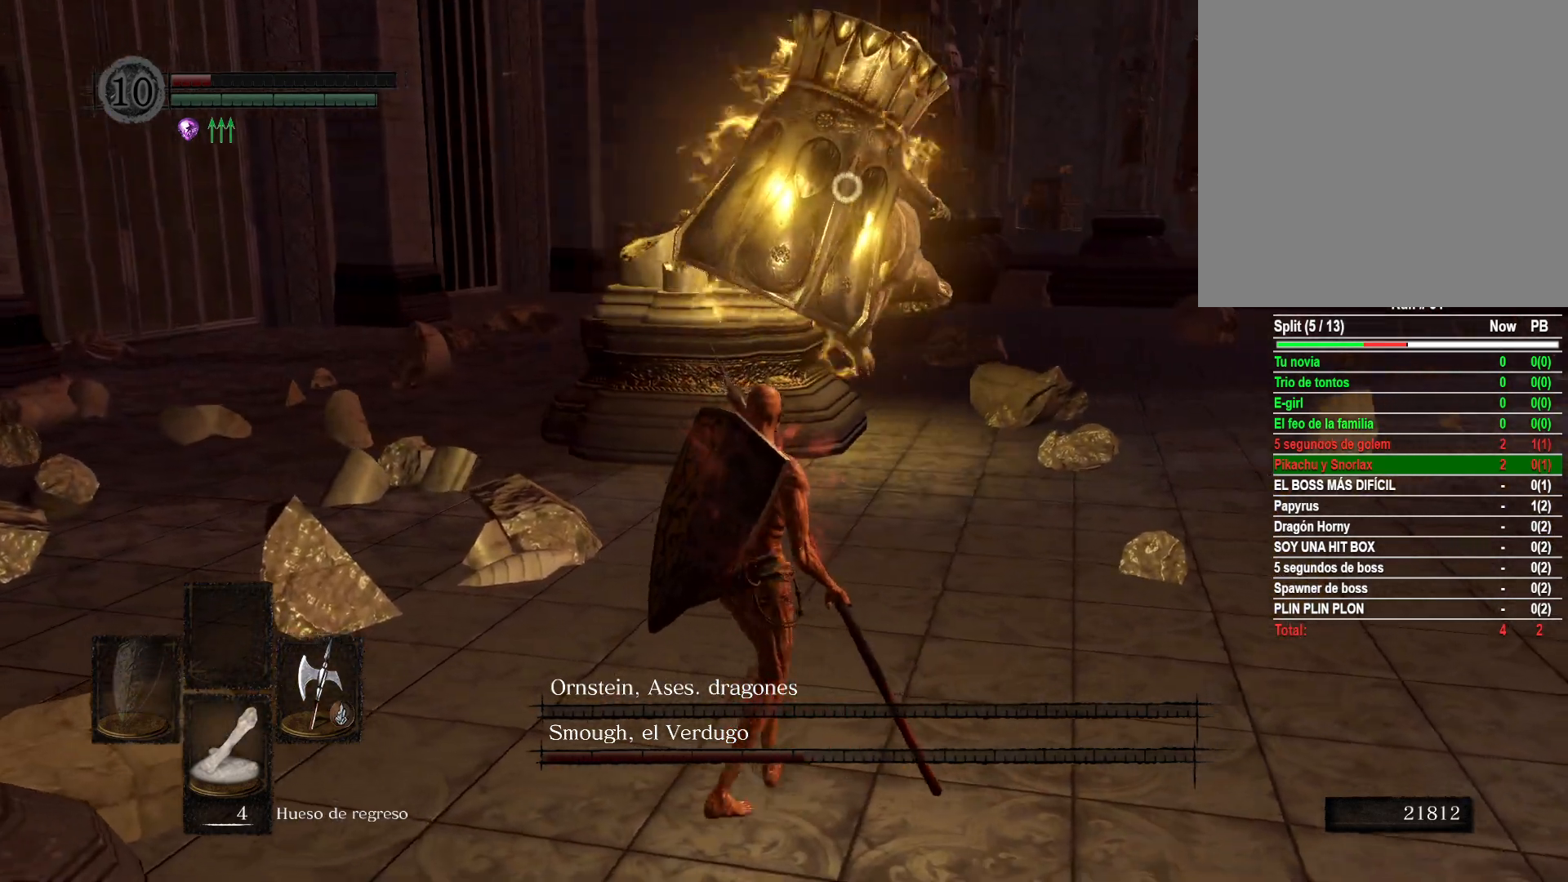
Gameplay with a controller (Xbox layout); each line is a JSON object with the inputs held at the frame after it. "events" lists button and stick changes between this image and that frame as [ms after this image, input, new state], when the widget could be followed in between.
{"buttons": [], "left_stick": "left", "right_stick": "center", "events": []}
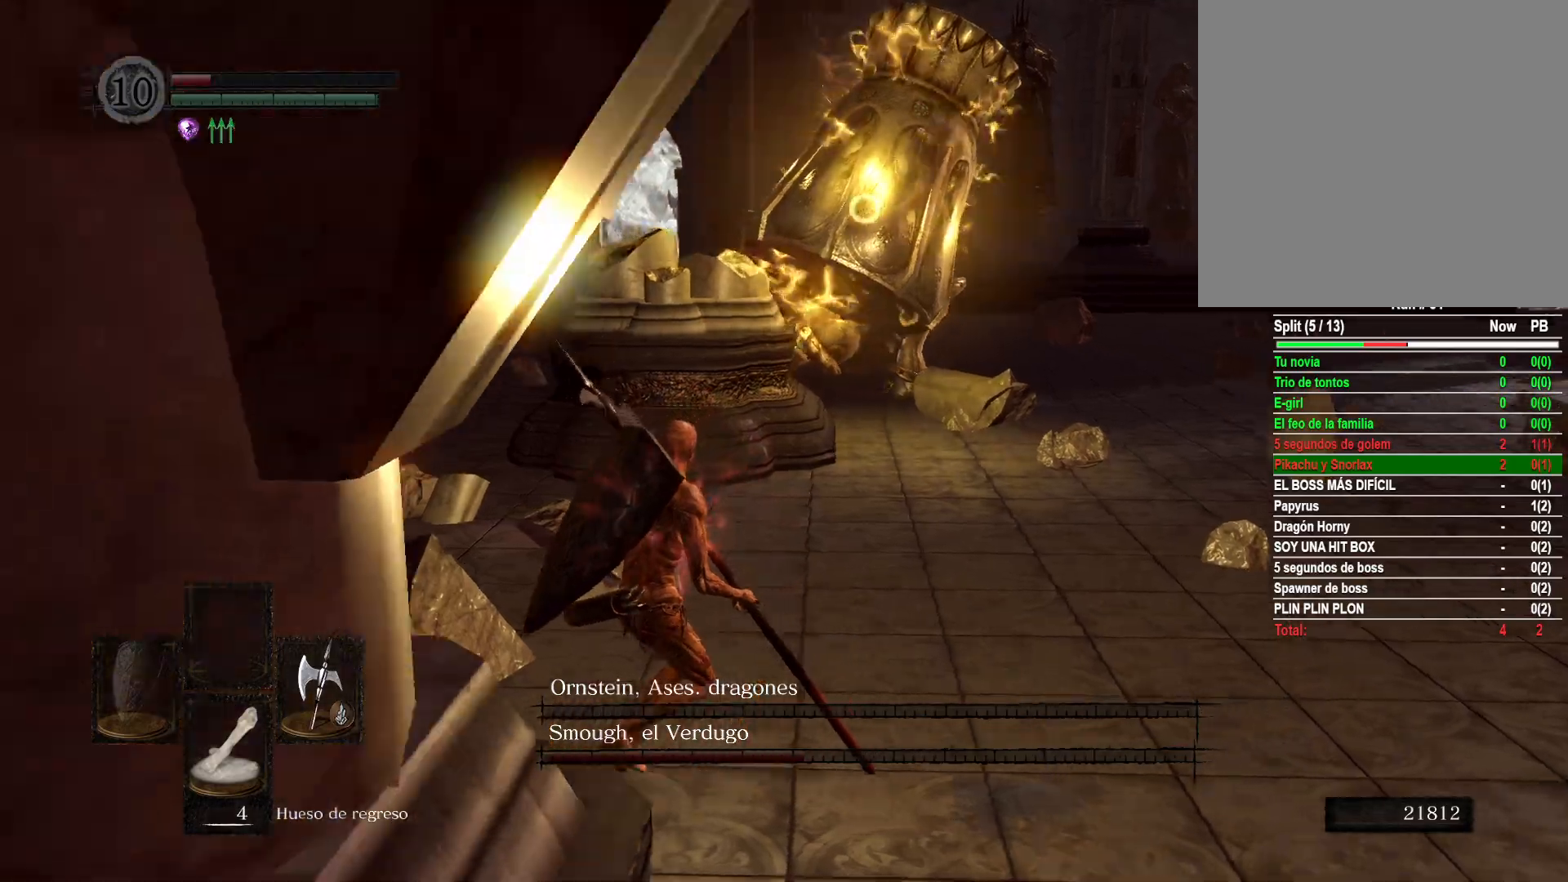
{"buttons": [], "left_stick": "left", "right_stick": "center", "events": [[350, "B", "down"], [467, "B", "up"]]}
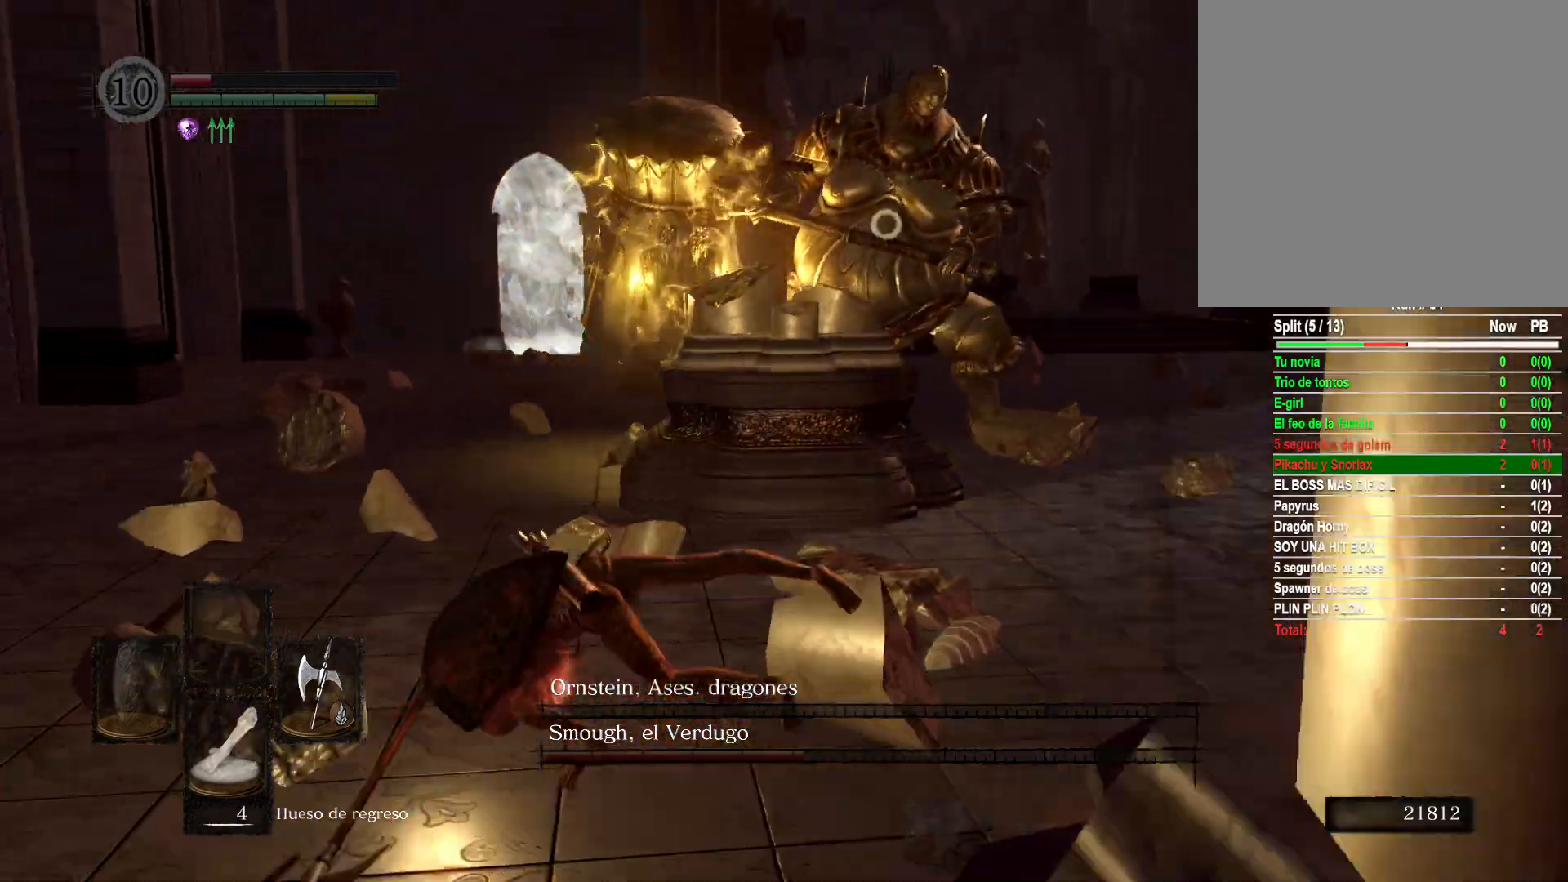
{"buttons": [], "left_stick": "right", "right_stick": "center", "events": [[217, "left_stick", "center"], [283, "left_stick", "right"]]}
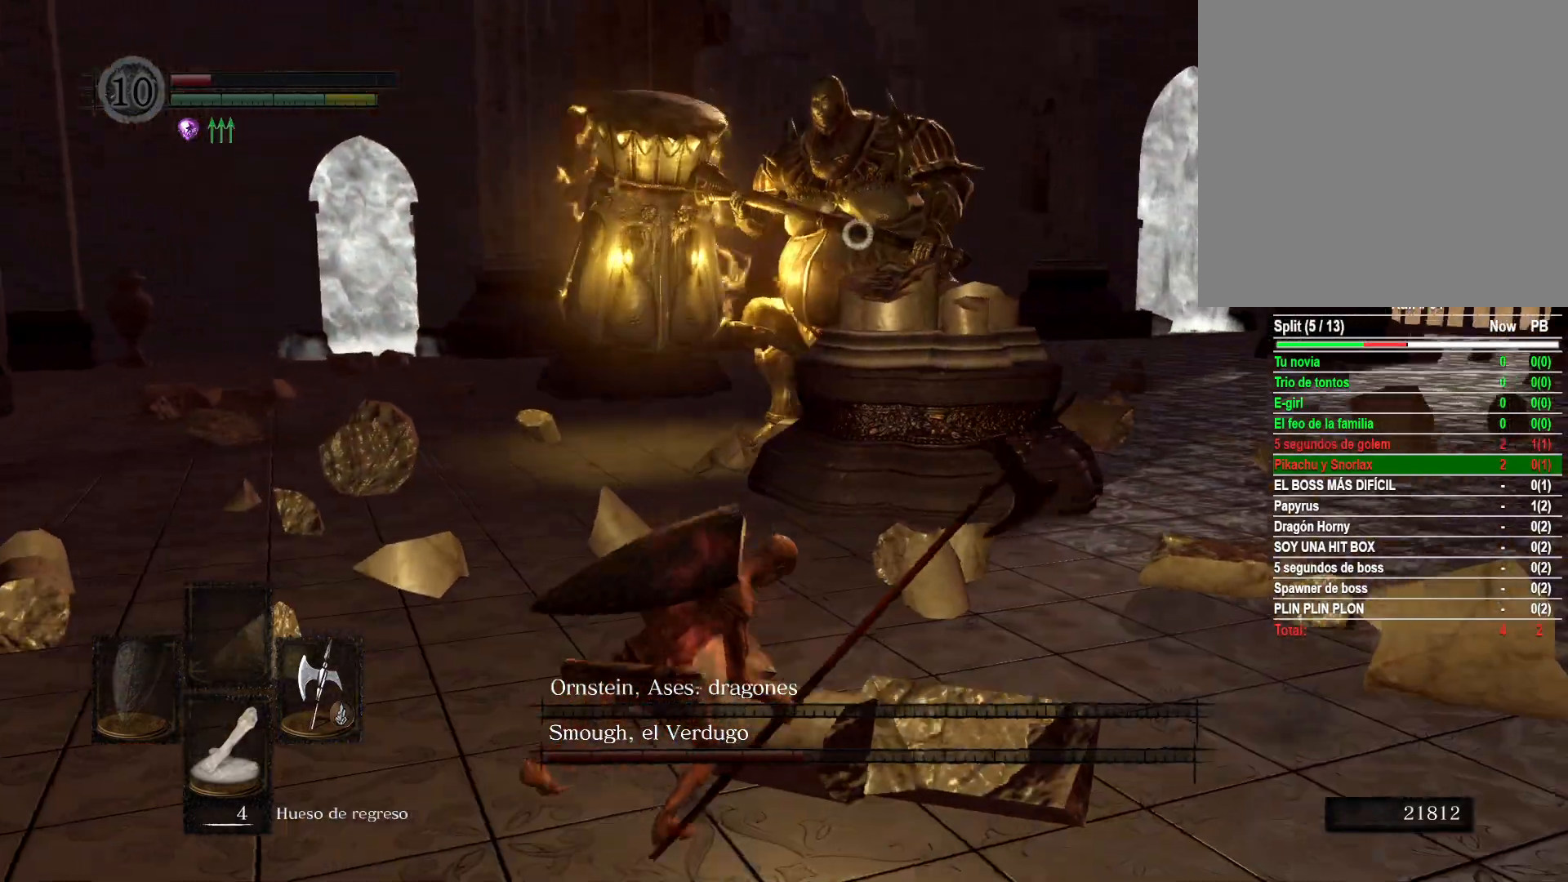
{"buttons": [], "left_stick": "right", "right_stick": "center", "events": []}
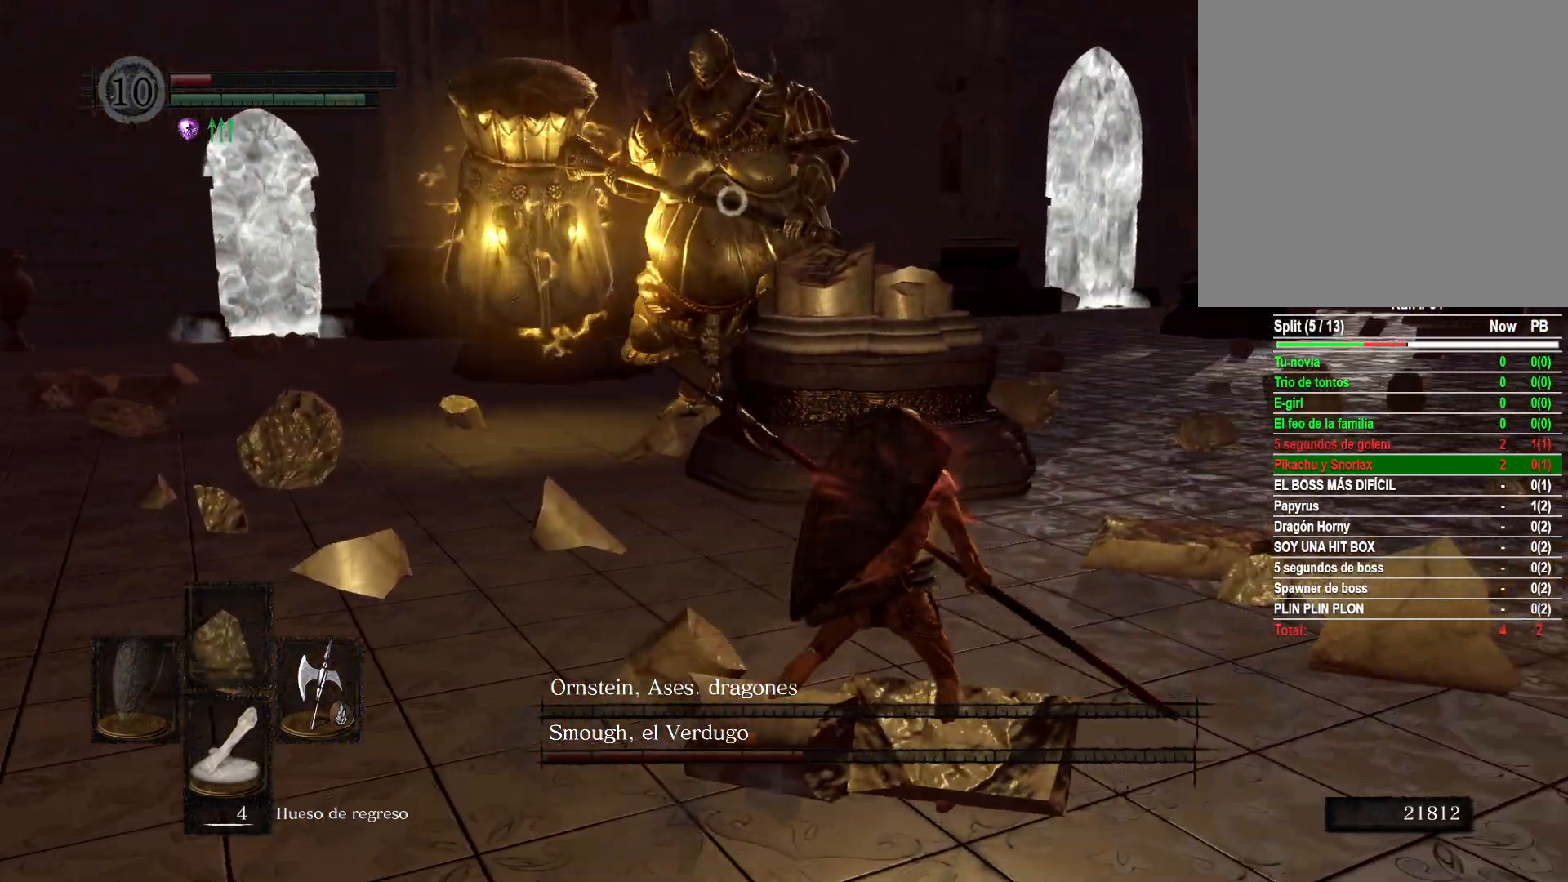
{"buttons": [], "left_stick": "right", "right_stick": "center", "events": [[83, "B", "down"], [217, "B", "up"]]}
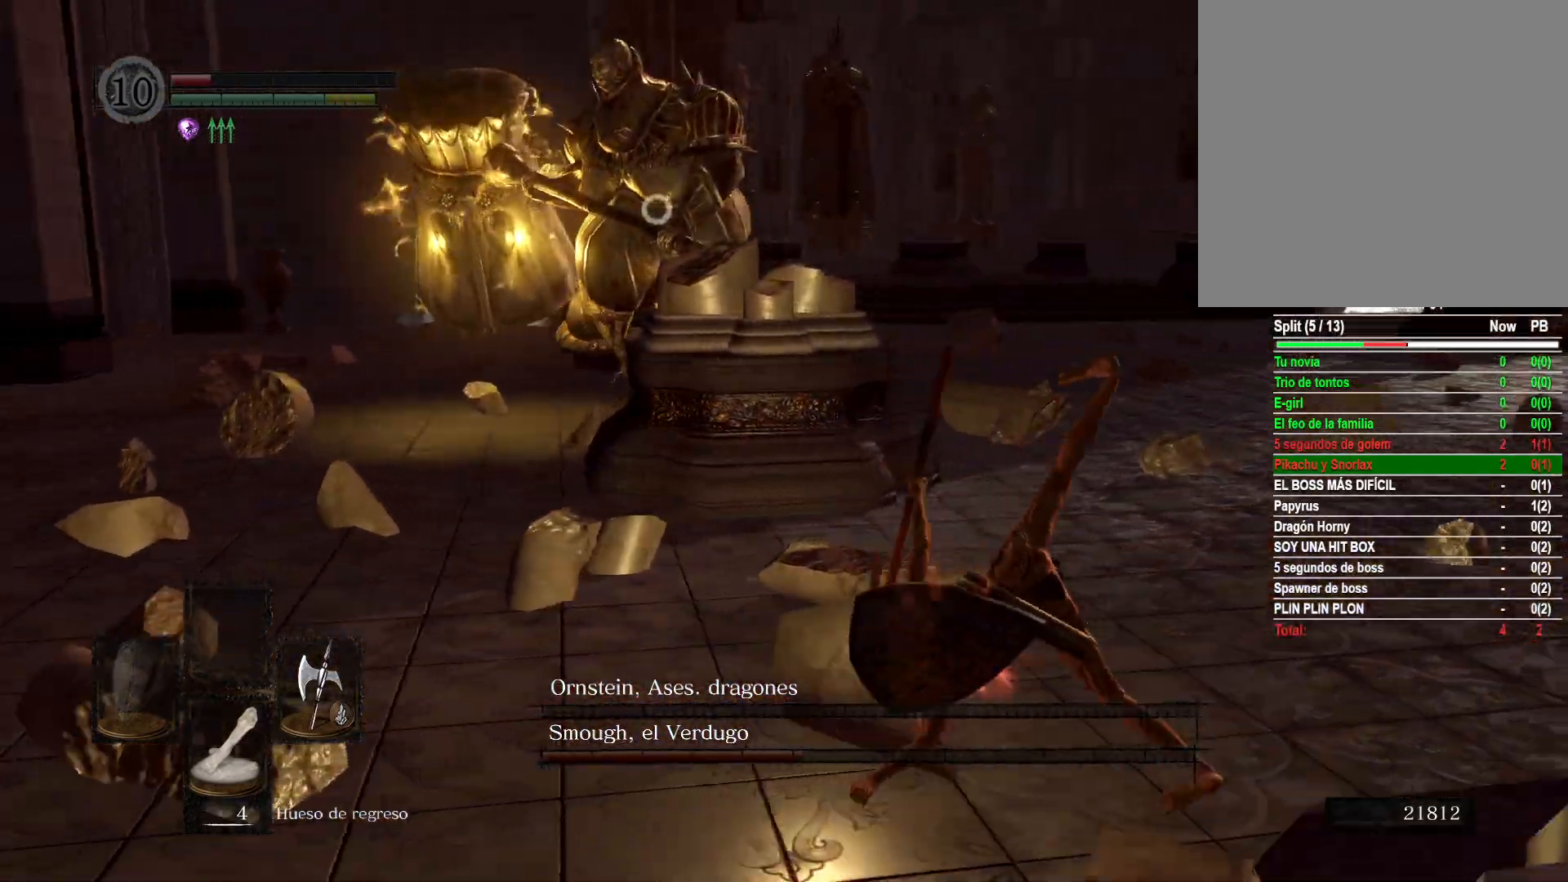
{"buttons": [], "left_stick": "right", "right_stick": "center", "events": [[100, "left_stick", "center"], [217, "left_stick", "right"]]}
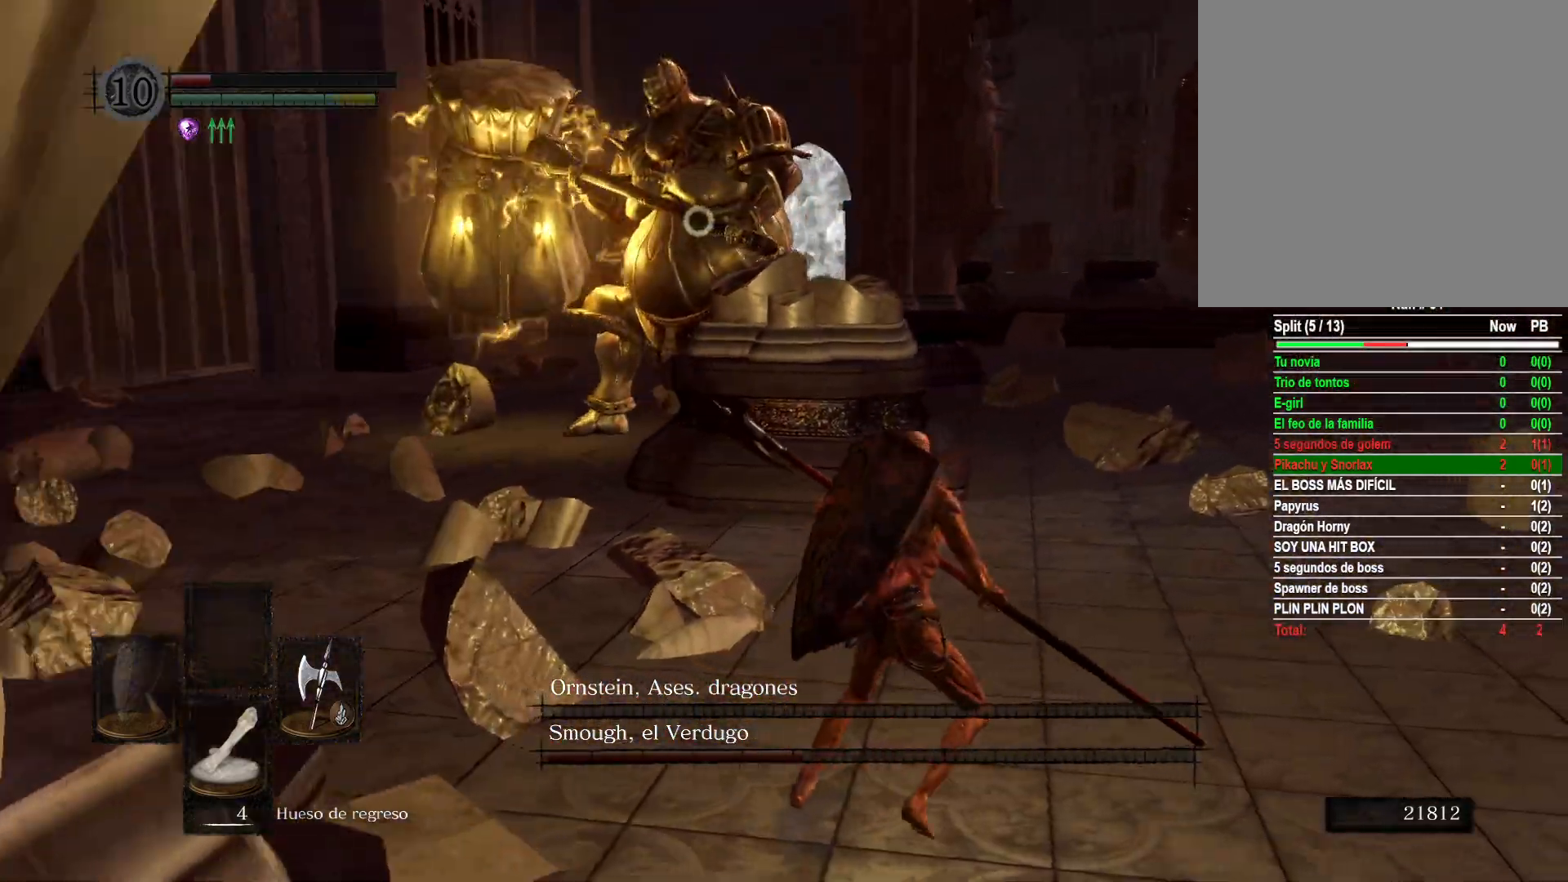
{"buttons": [], "left_stick": "right", "right_stick": "center", "events": []}
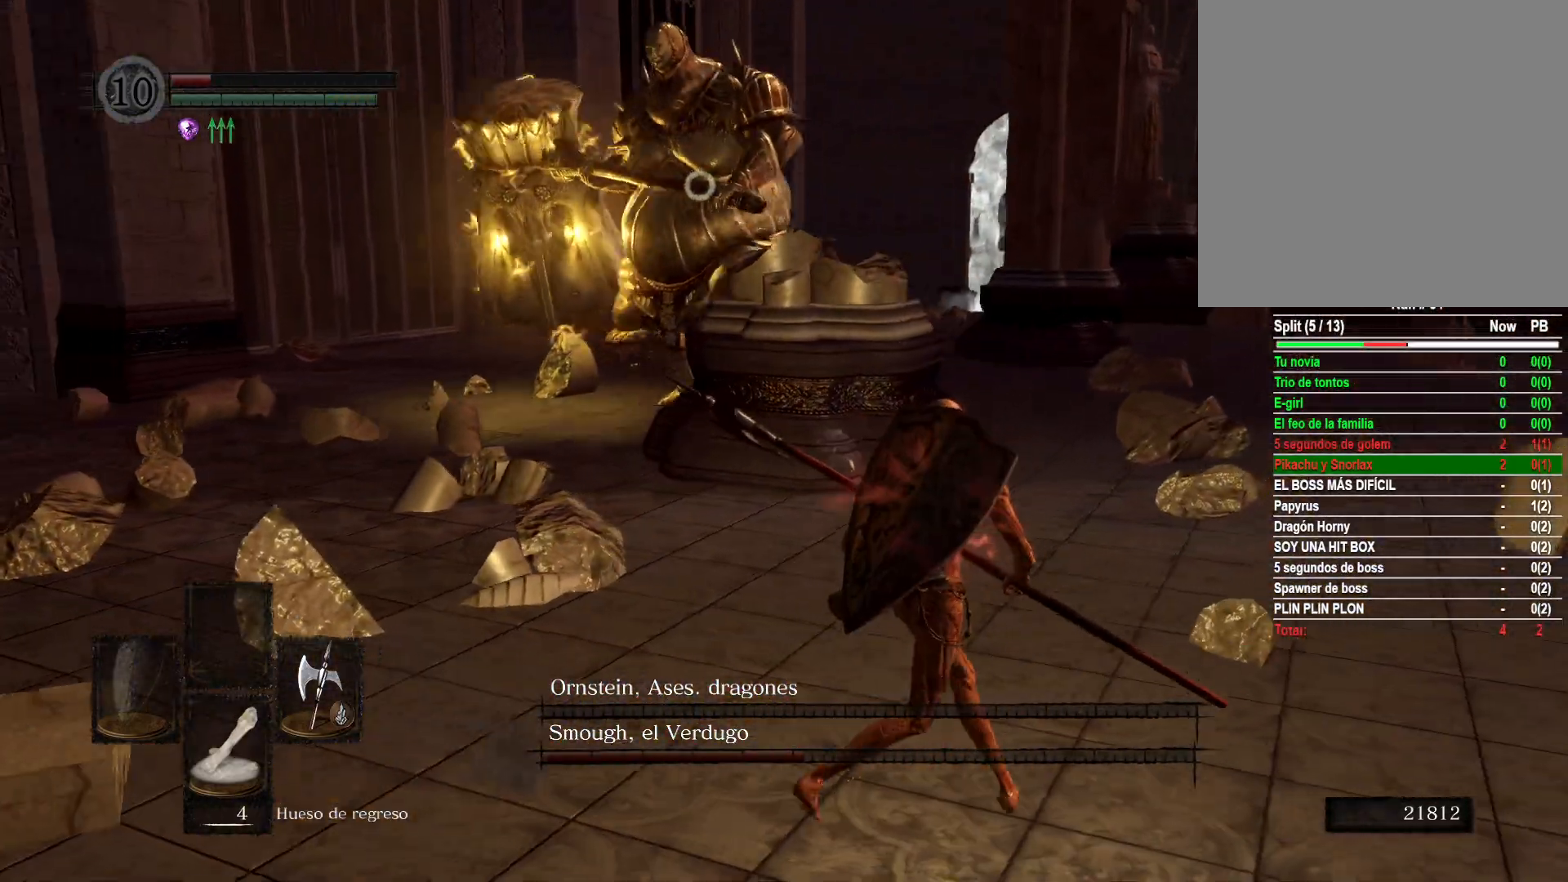
{"buttons": [], "left_stick": "right", "right_stick": "center", "events": []}
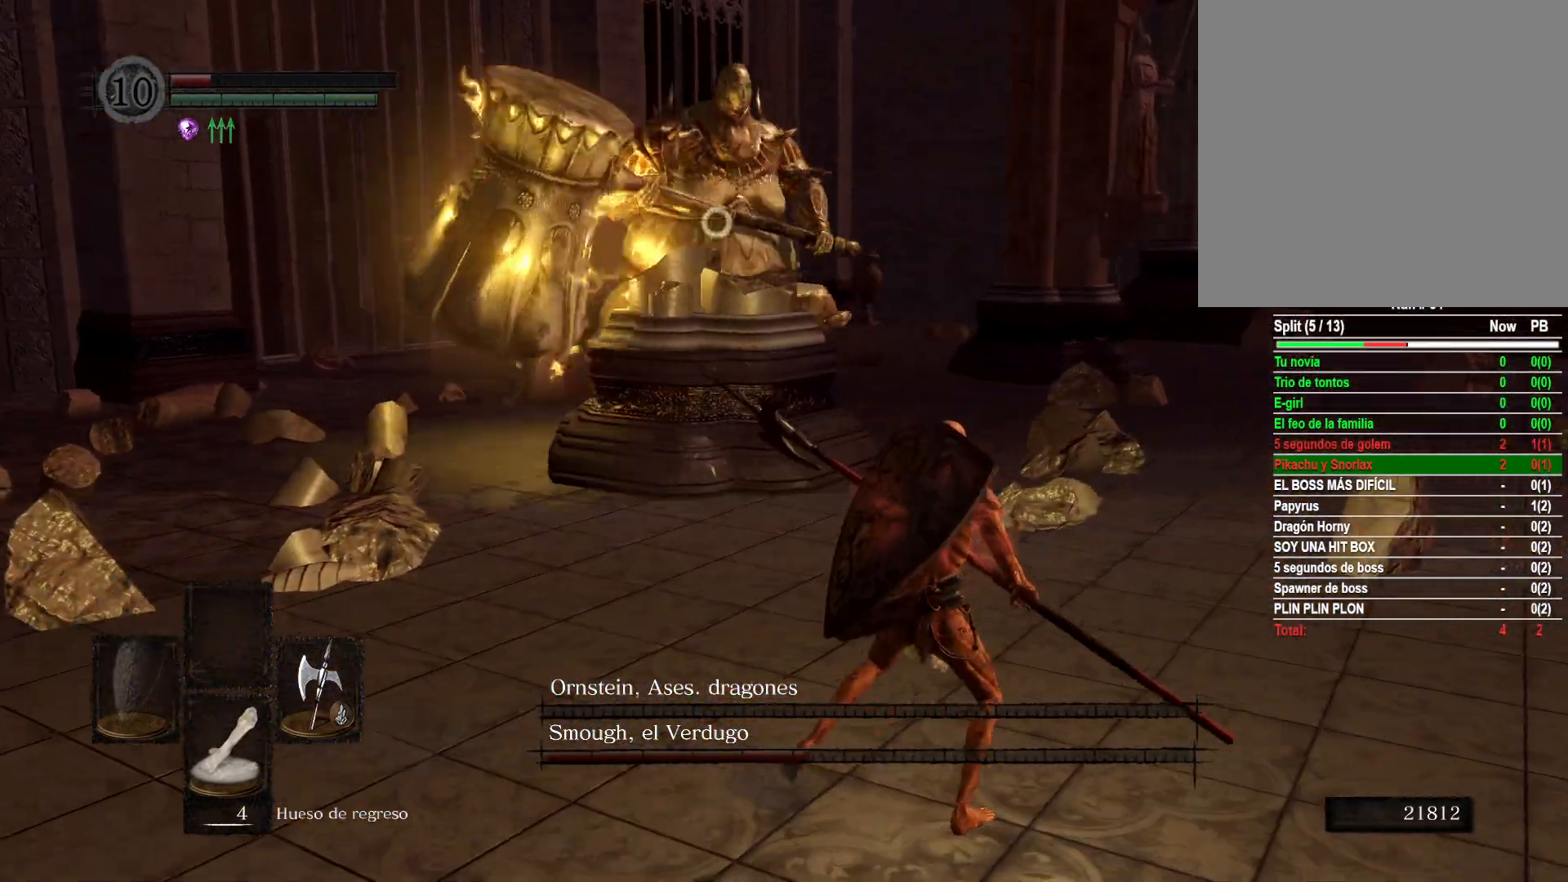
{"buttons": [], "left_stick": "up-left", "right_stick": "center", "events": [[33, "left_stick", "down-right"], [167, "left_stick", "down"], [283, "left_stick", "down-left"], [467, "left_stick", "up-left"]]}
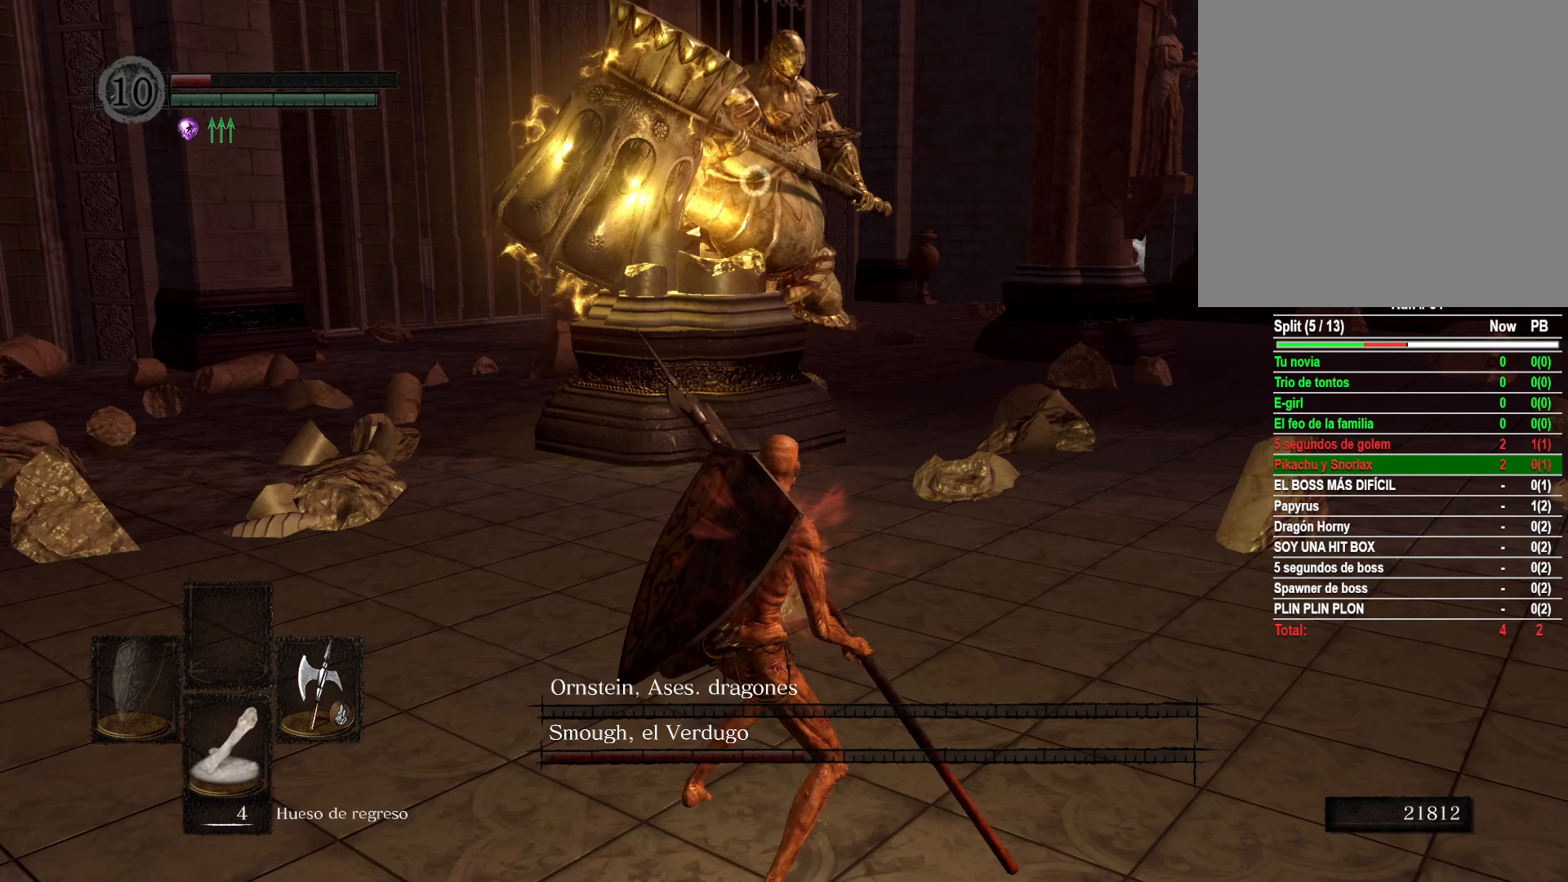
{"buttons": [], "left_stick": "up-left", "right_stick": "center", "events": []}
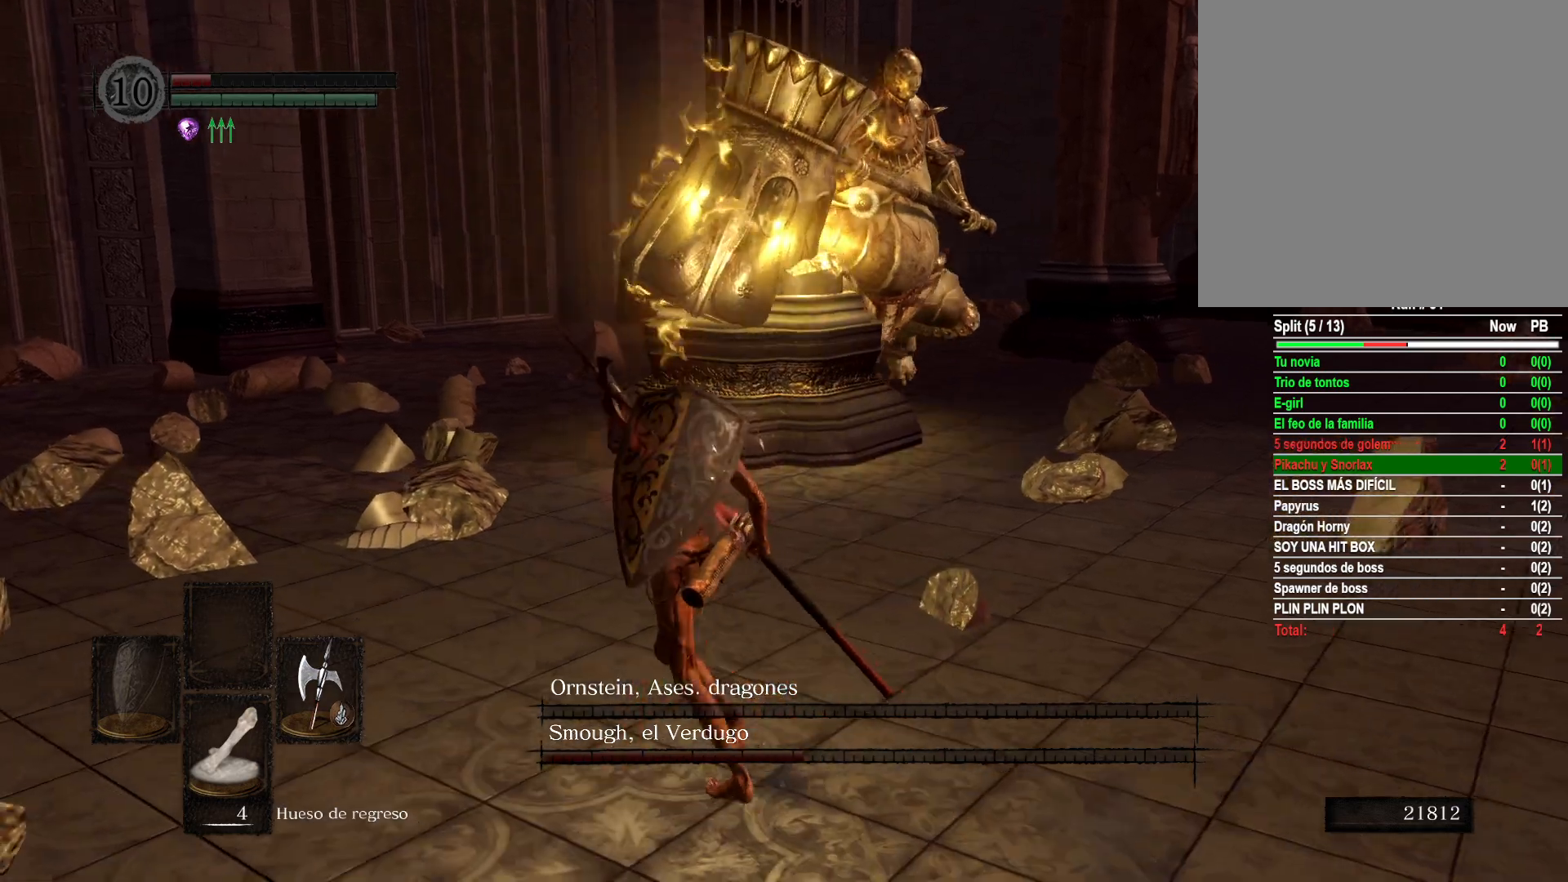
{"buttons": [], "left_stick": "left", "right_stick": "center", "events": [[467, "left_stick", "left"]]}
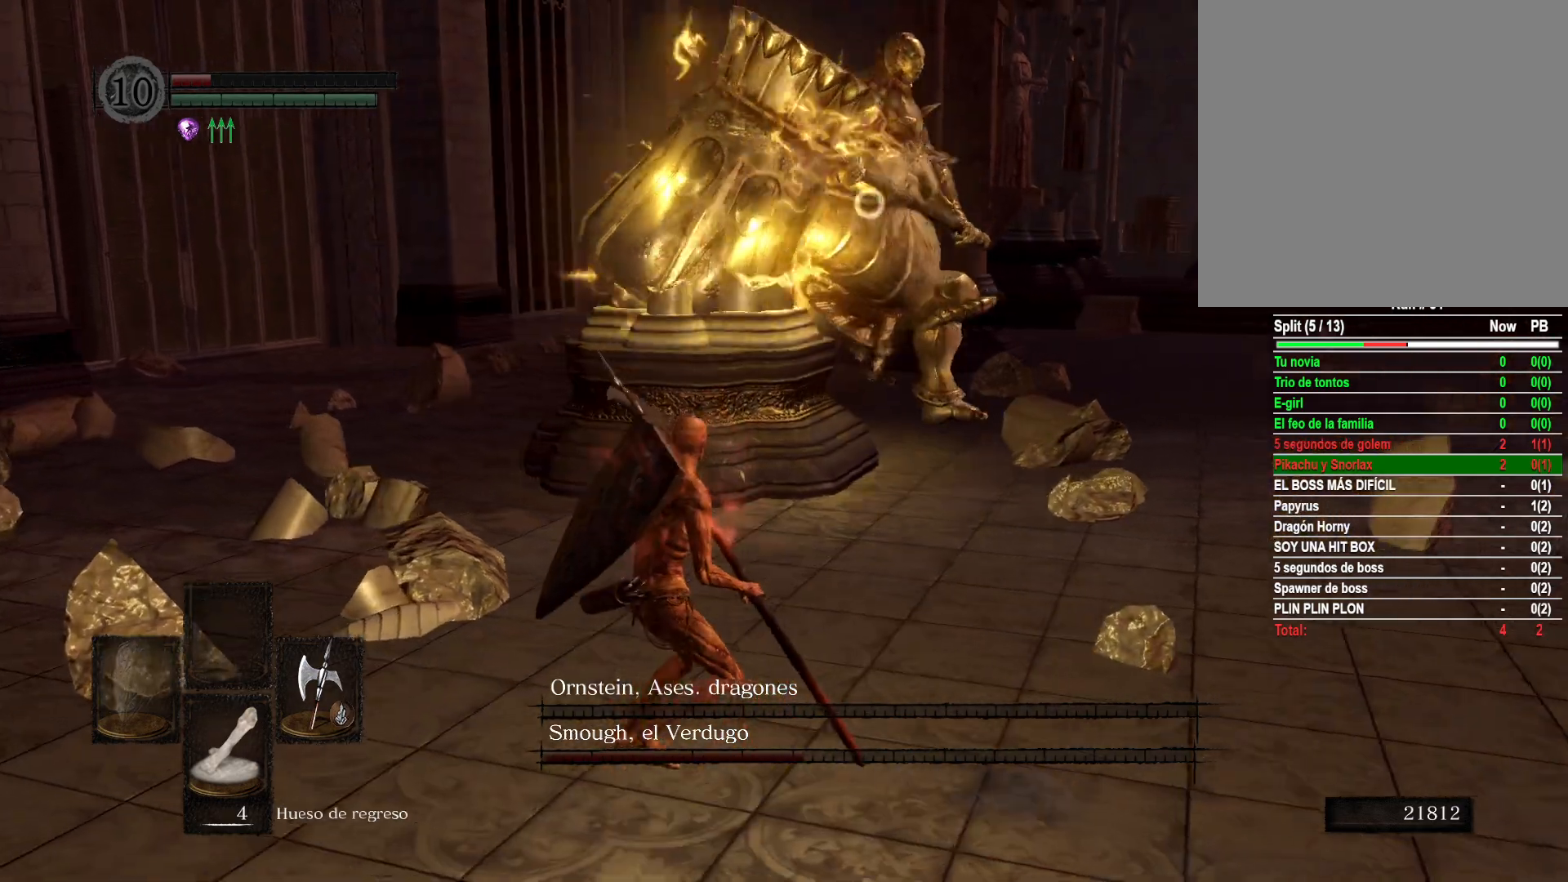
{"buttons": [], "left_stick": "left", "right_stick": "center", "events": []}
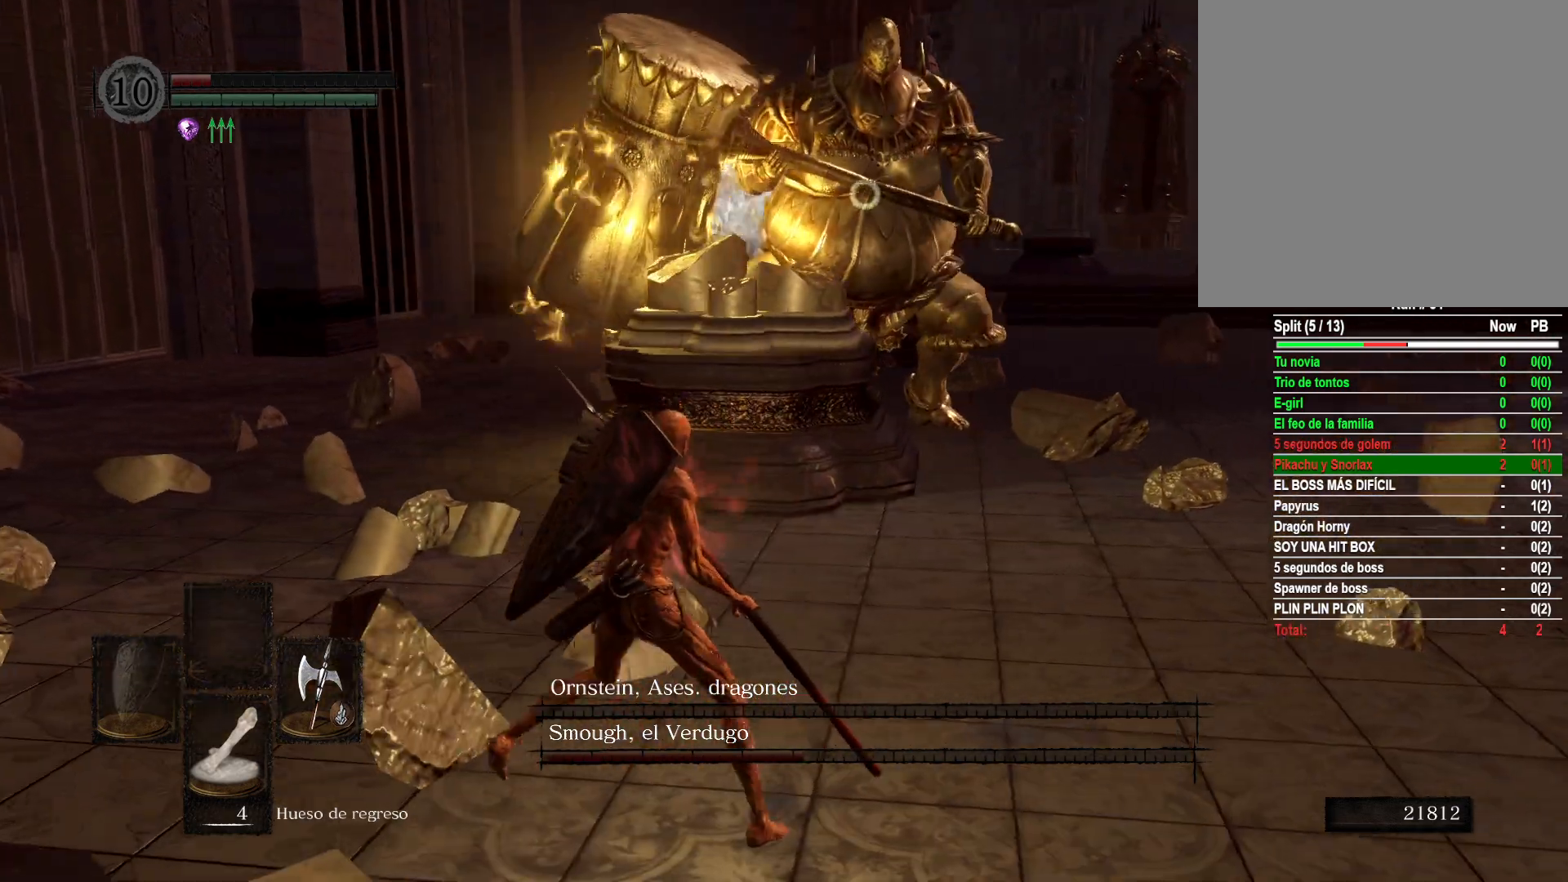
{"buttons": [], "left_stick": "down-left", "right_stick": "center", "events": [[67, "left_stick", "down"], [267, "left_stick", "down-left"]]}
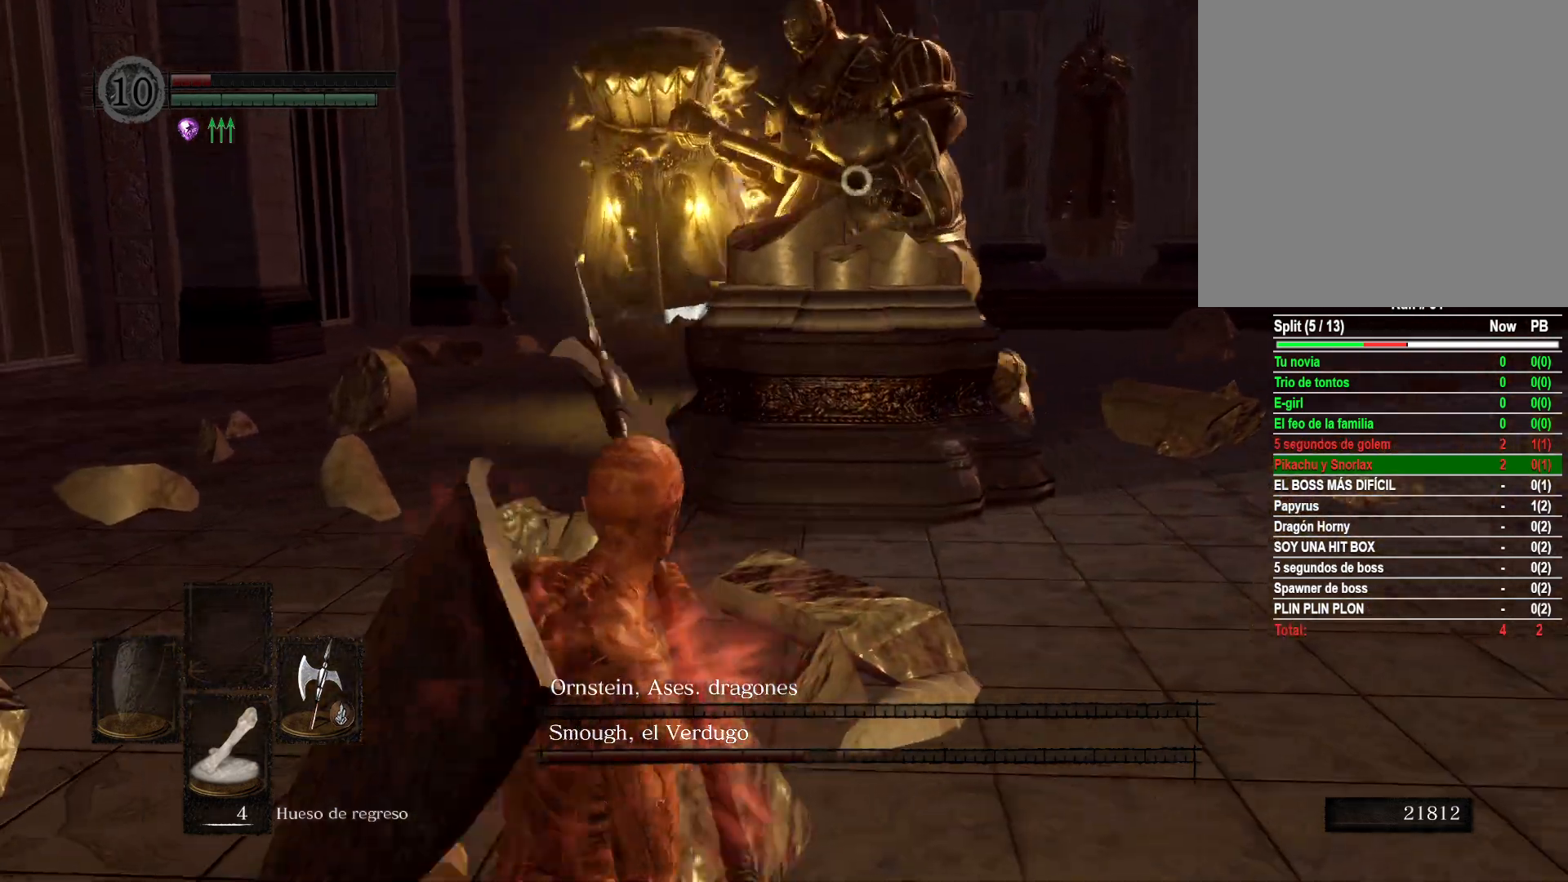
{"buttons": [], "left_stick": "up-right", "right_stick": "center", "events": [[33, "left_stick", "up-left"], [183, "left_stick", "up"], [333, "left_stick", "up-right"]]}
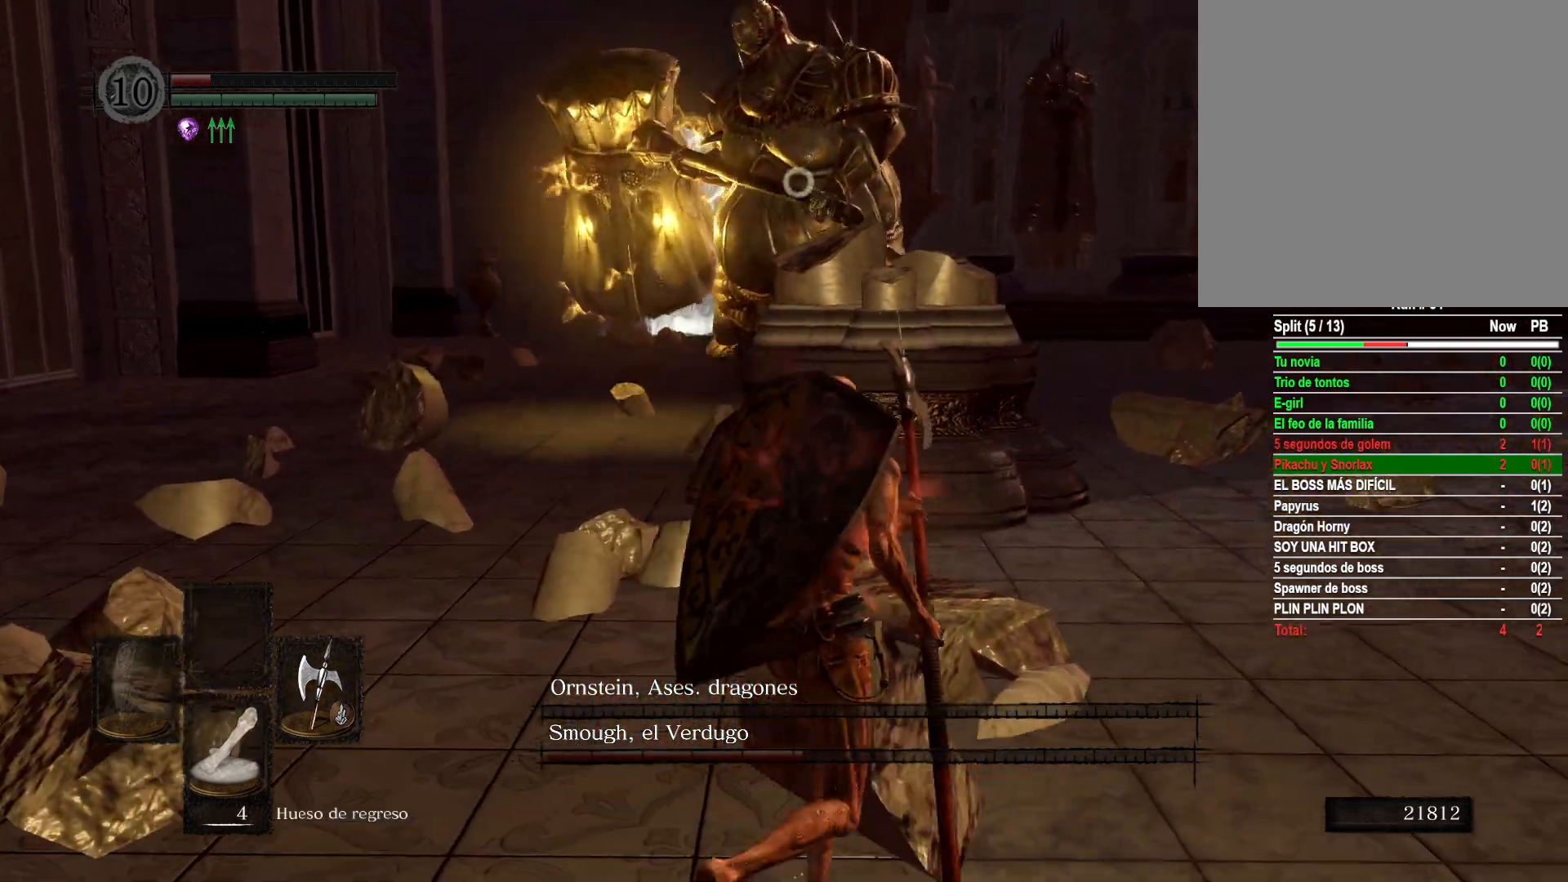
{"buttons": [], "left_stick": "right", "right_stick": "center", "events": [[217, "left_stick", "right"]]}
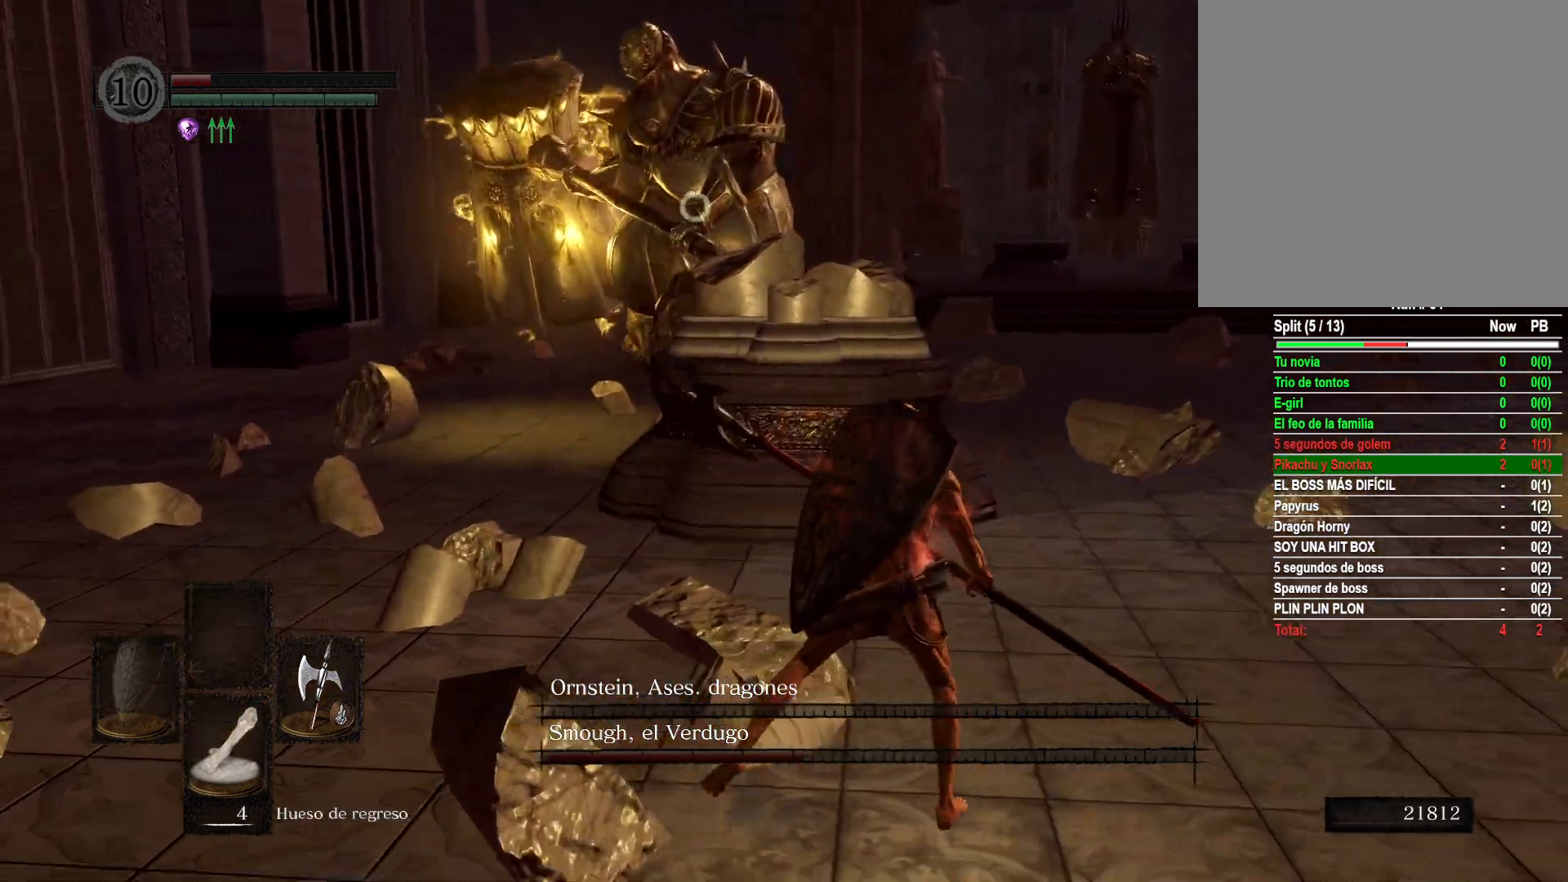
{"buttons": [], "left_stick": "right", "right_stick": "center", "events": []}
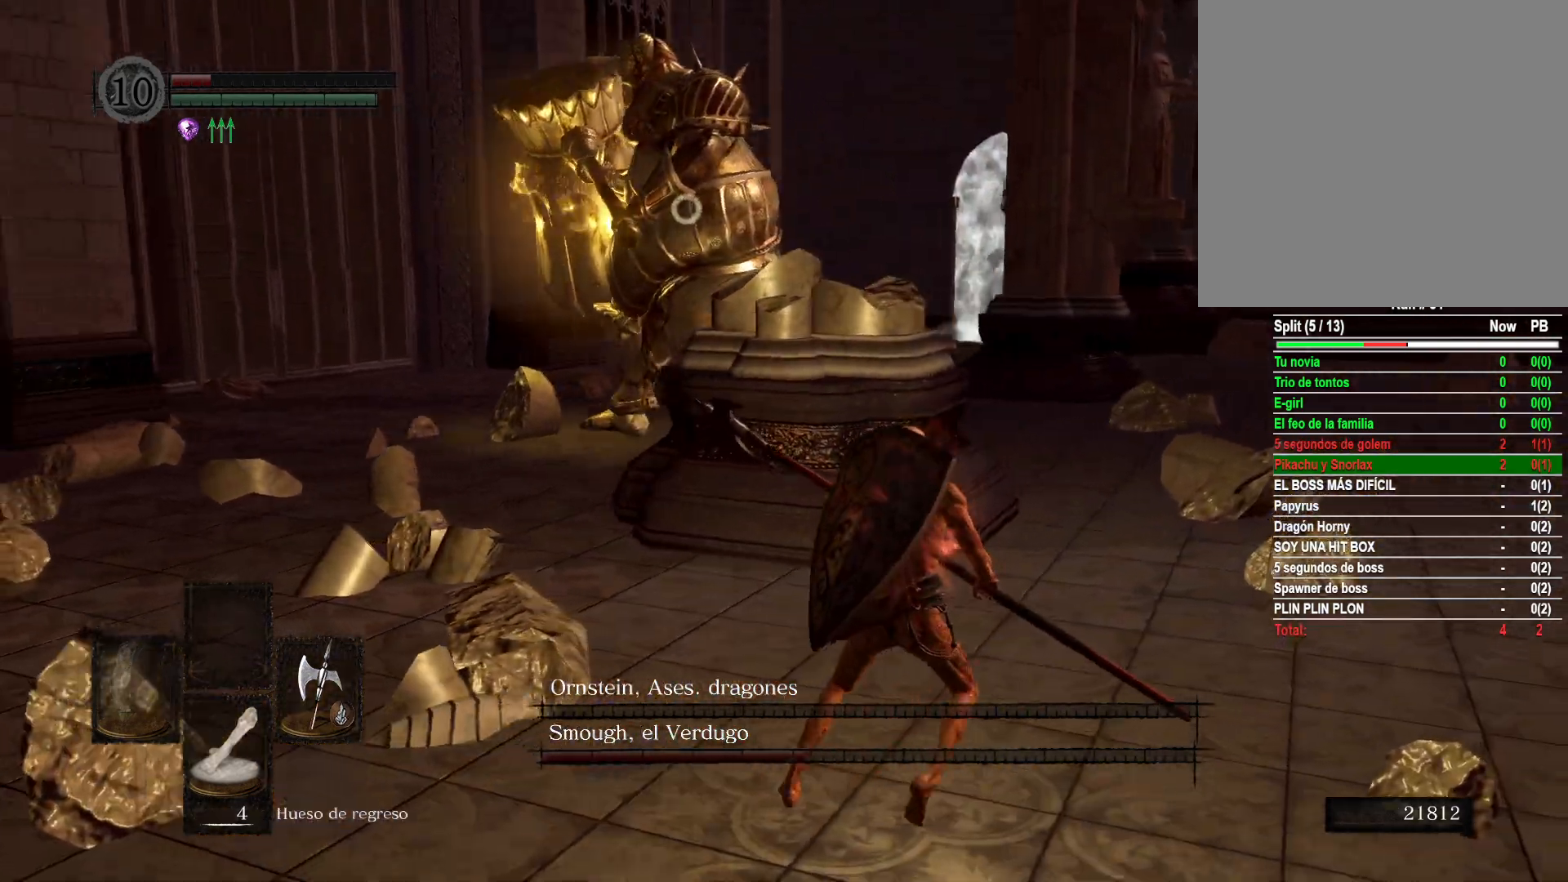
{"buttons": [], "left_stick": "right", "right_stick": "center", "events": []}
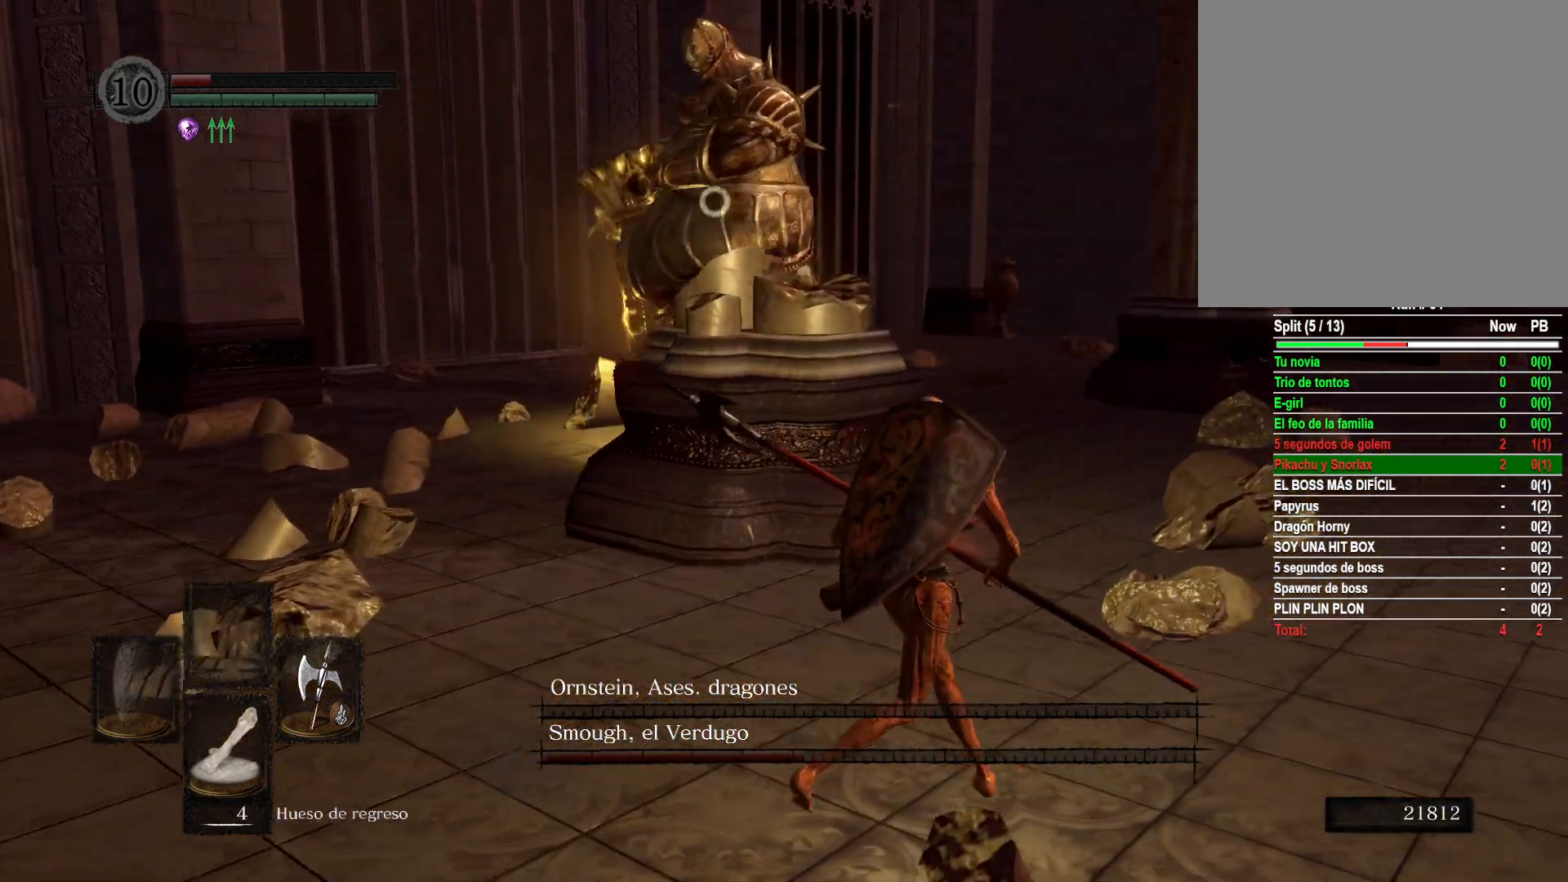
{"buttons": [], "left_stick": "down-left", "right_stick": "center", "events": [[167, "left_stick", "down-right"], [267, "left_stick", "down"], [417, "left_stick", "down-left"]]}
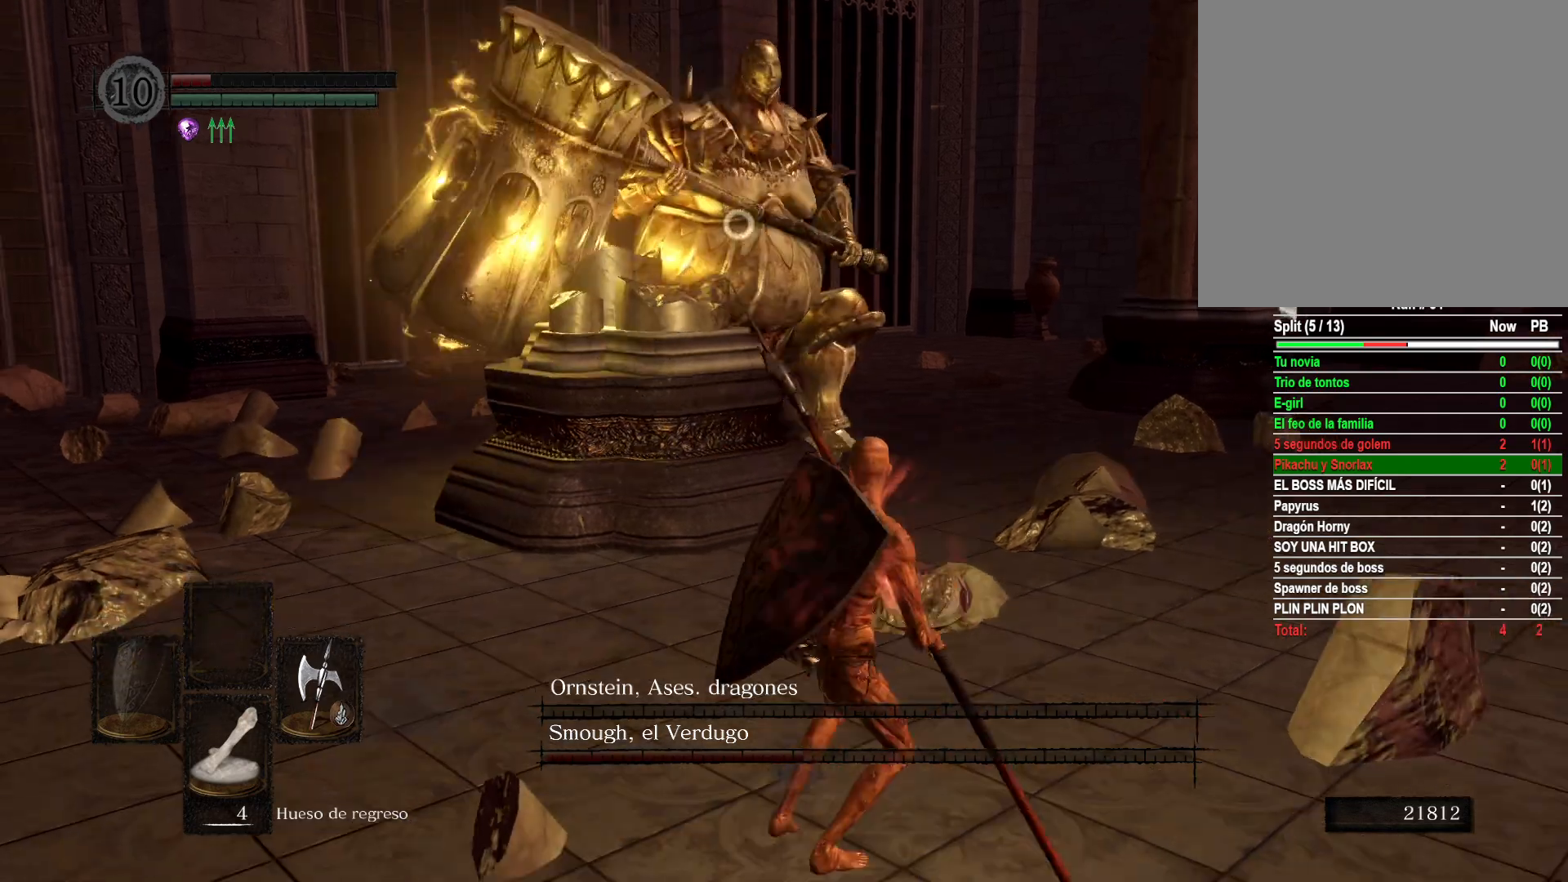
{"buttons": [], "left_stick": "left", "right_stick": "center", "events": [[133, "left_stick", "left"]]}
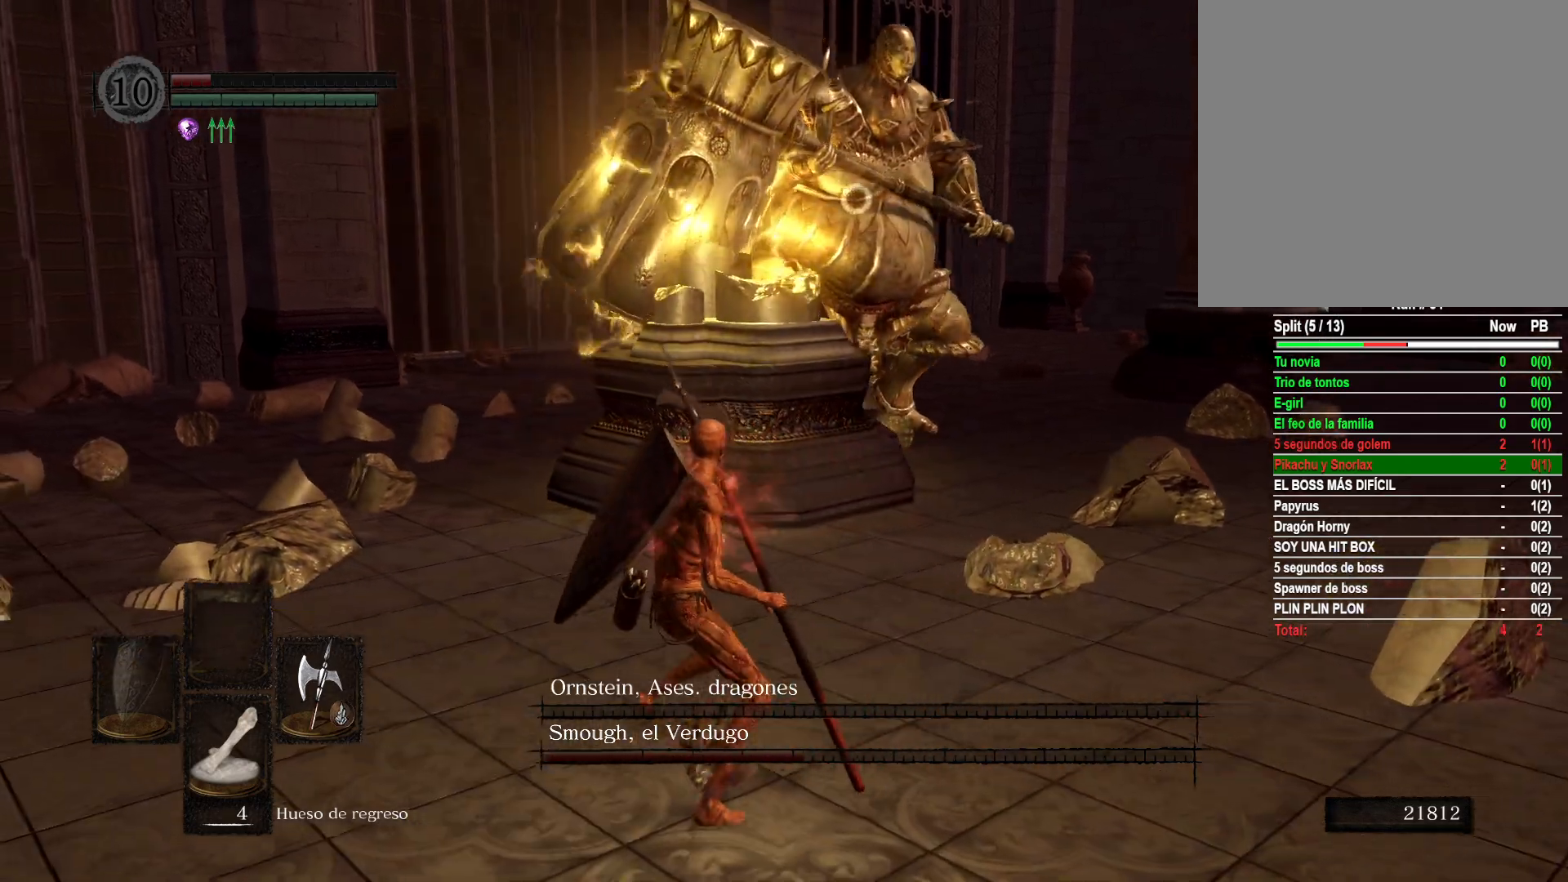
{"buttons": [], "left_stick": "down-left", "right_stick": "center", "events": [[483, "left_stick", "down-left"]]}
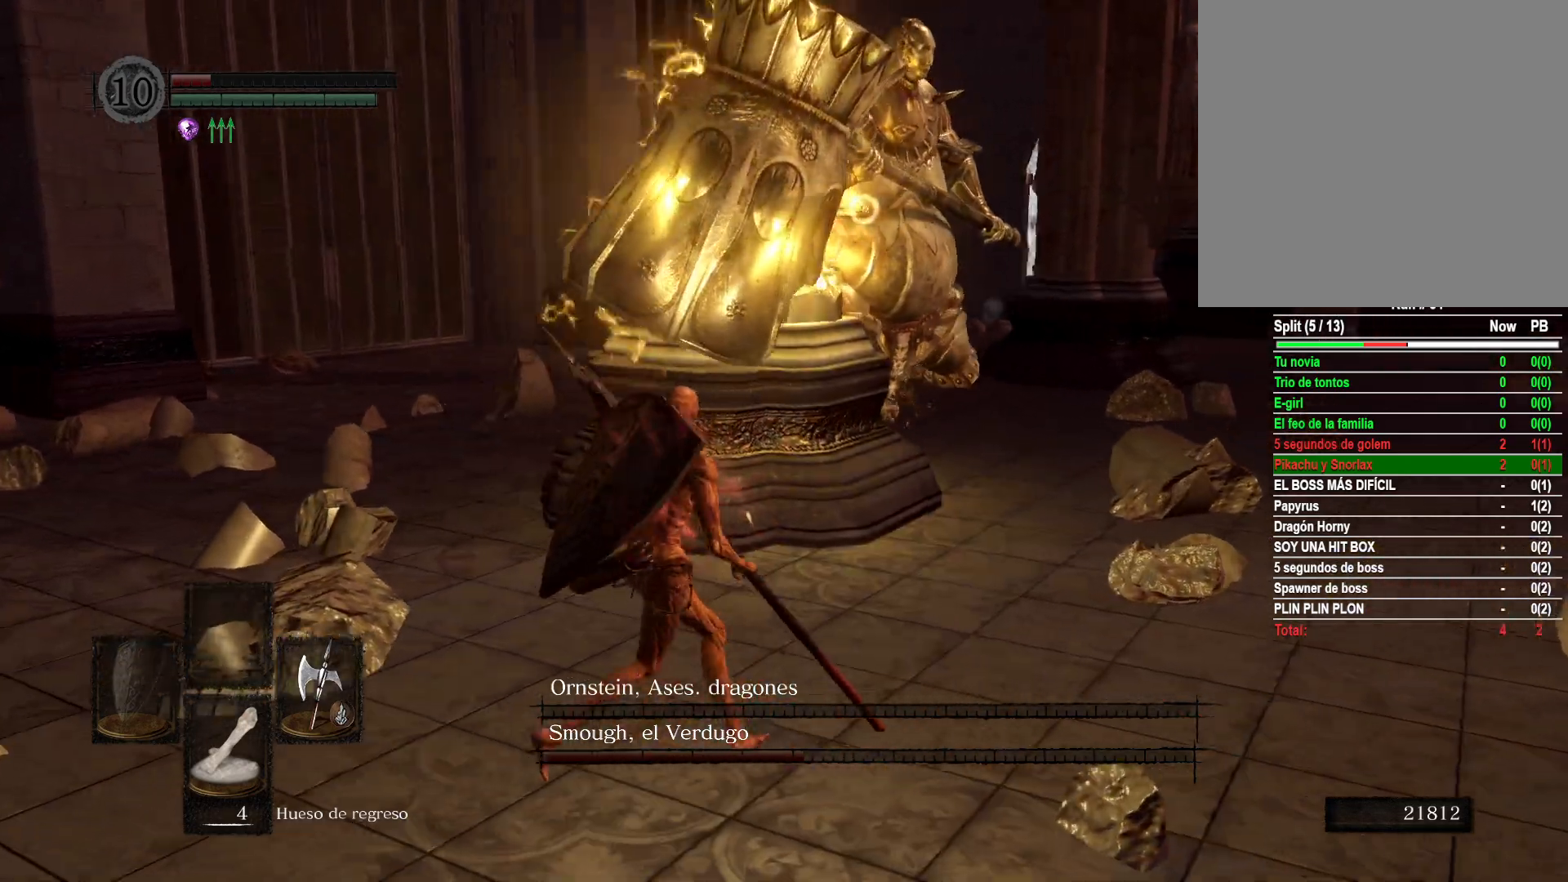
{"buttons": [], "left_stick": "left", "right_stick": "center", "events": [[250, "left_stick", "left"]]}
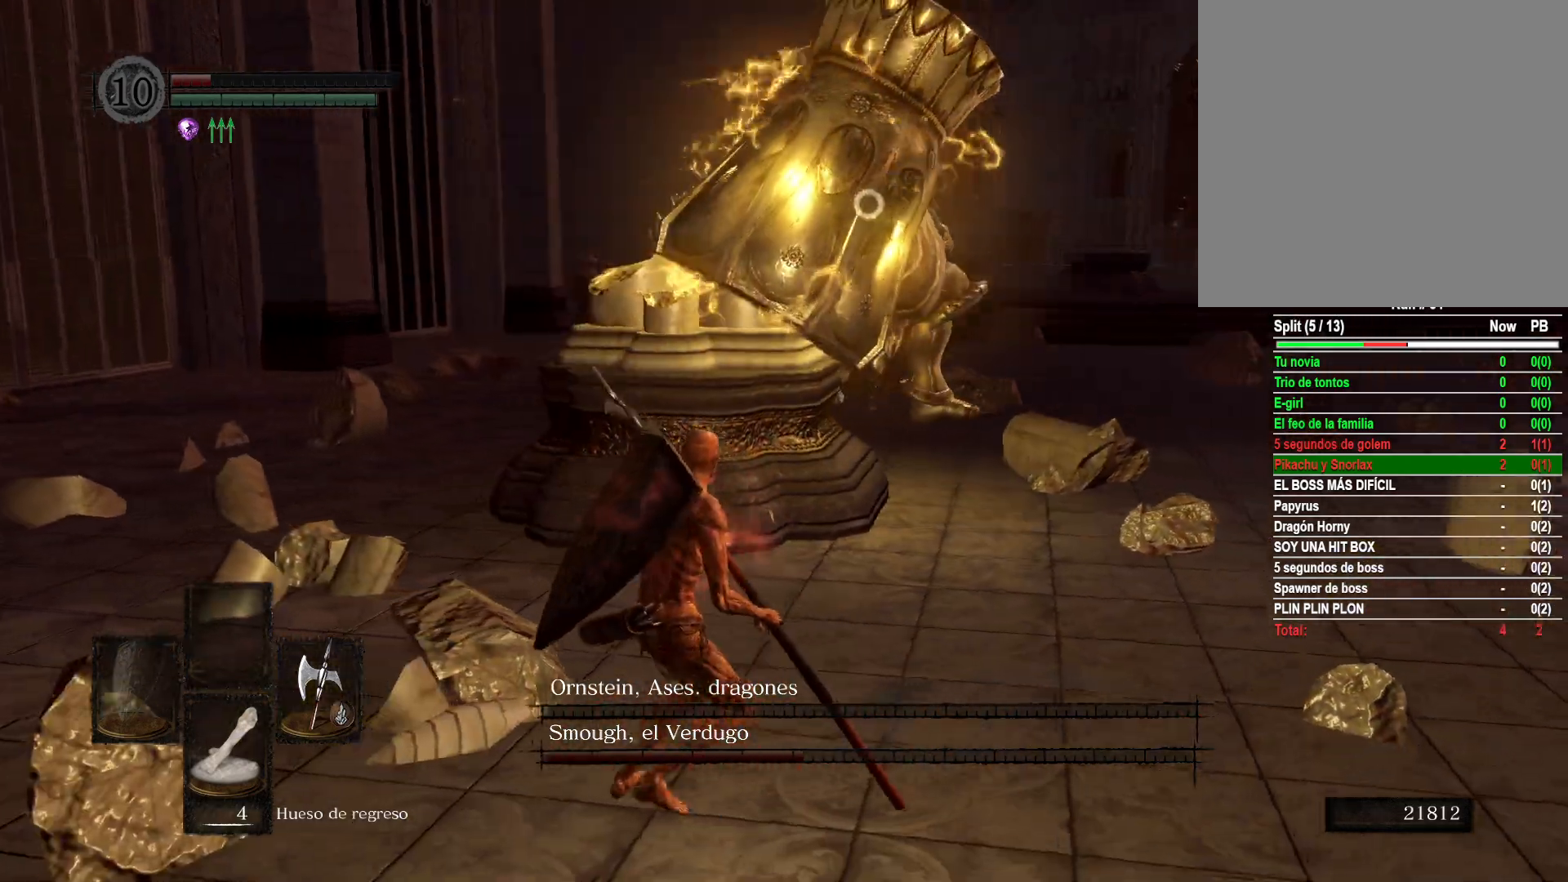
{"buttons": [], "left_stick": "left", "right_stick": "center", "events": []}
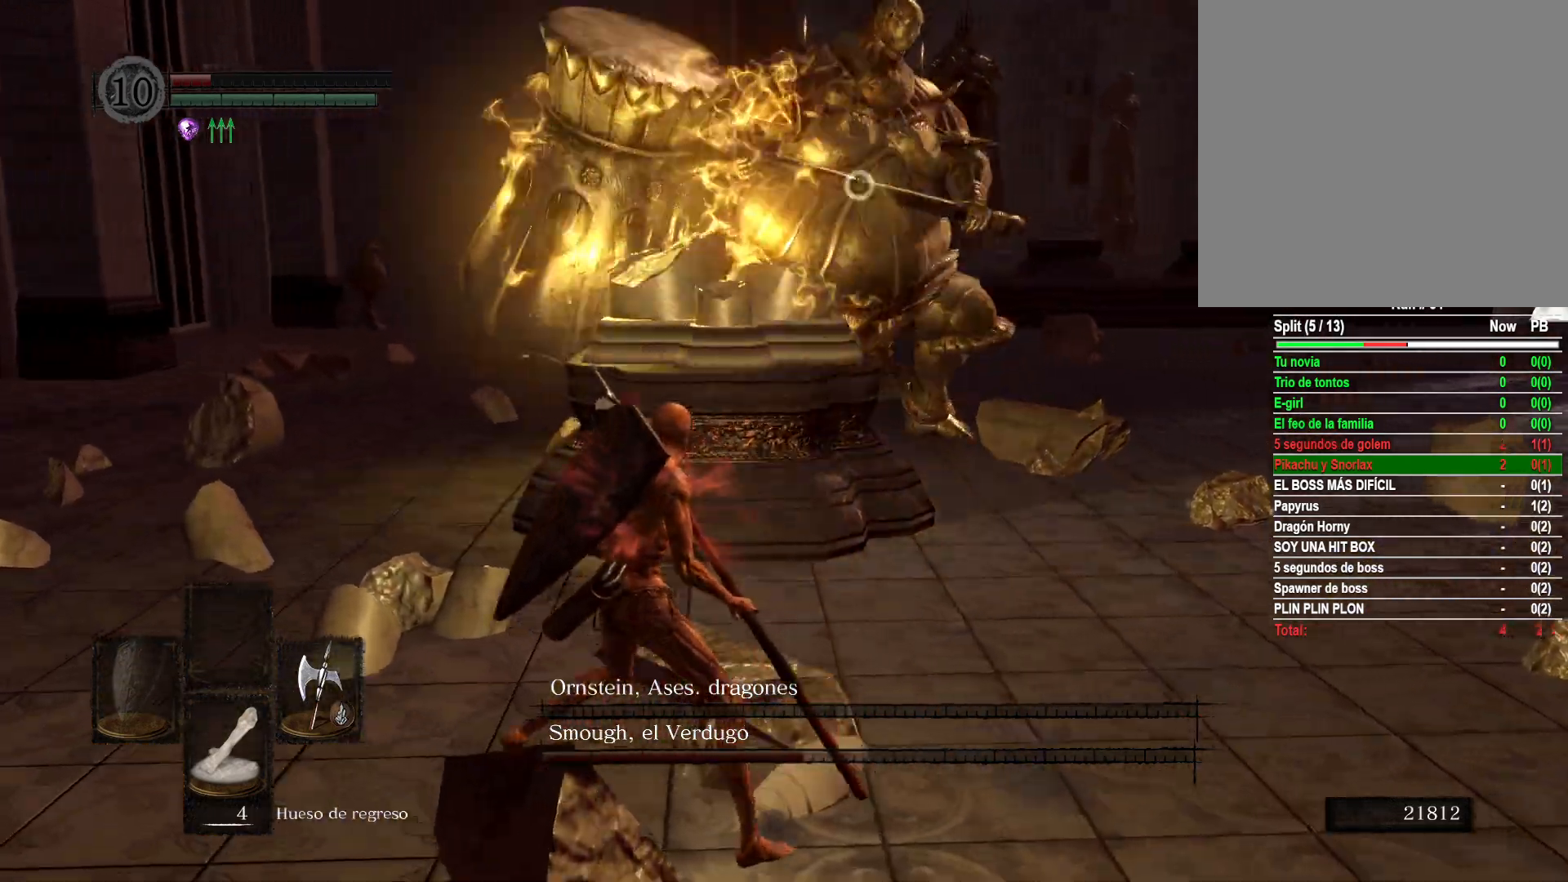
{"buttons": [], "left_stick": "down-right", "right_stick": "center", "events": [[350, "left_stick", "down"], [483, "left_stick", "down-right"]]}
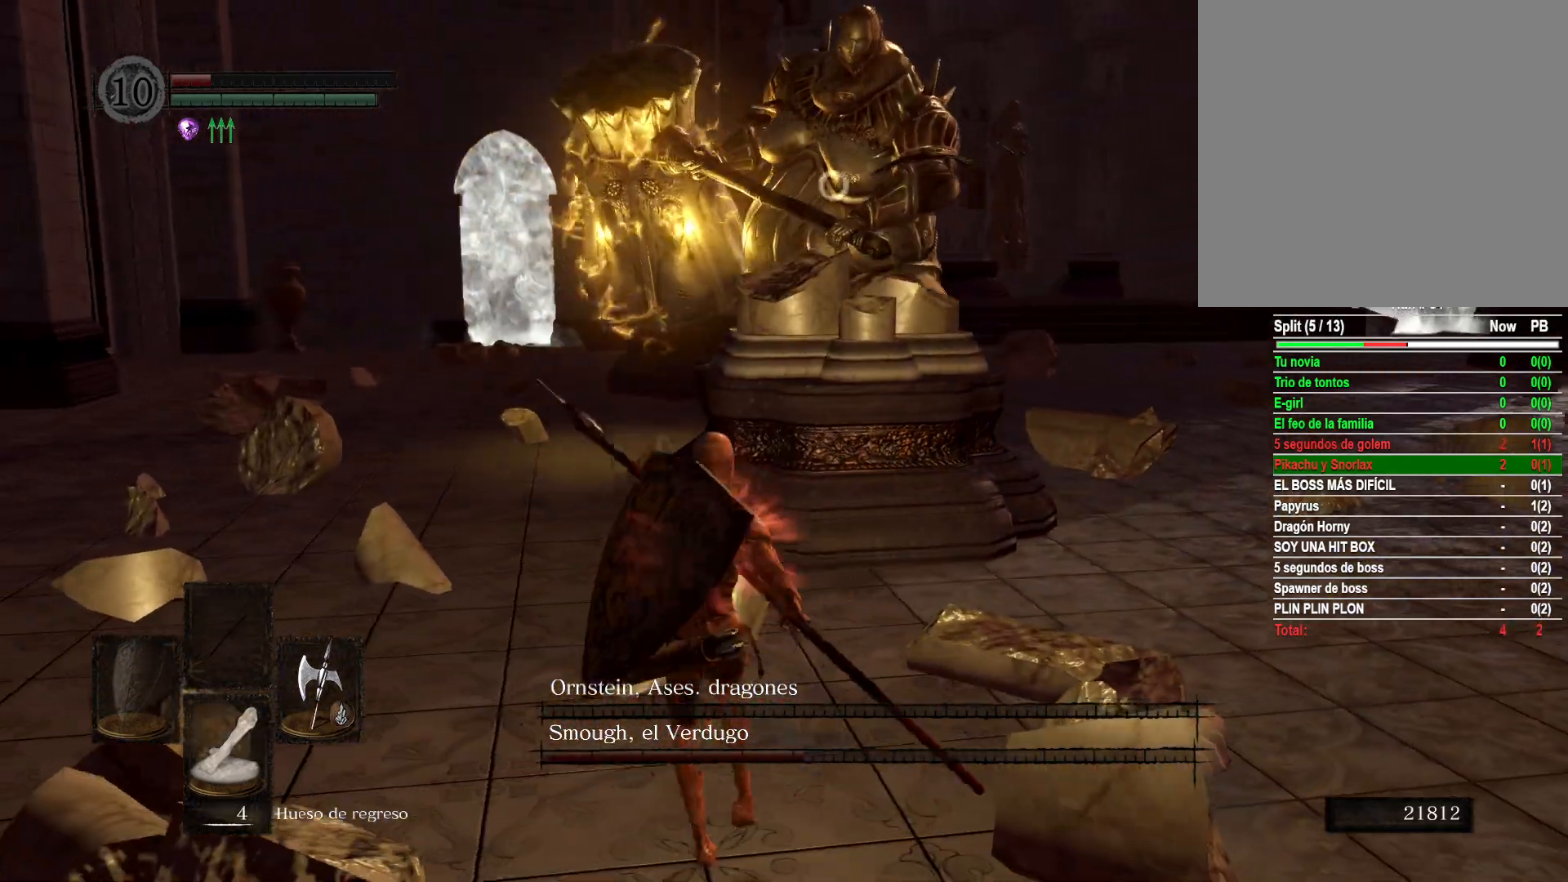
{"buttons": [], "left_stick": "up-right", "right_stick": "center", "events": [[117, "left_stick", "right"], [383, "left_stick", "up-right"]]}
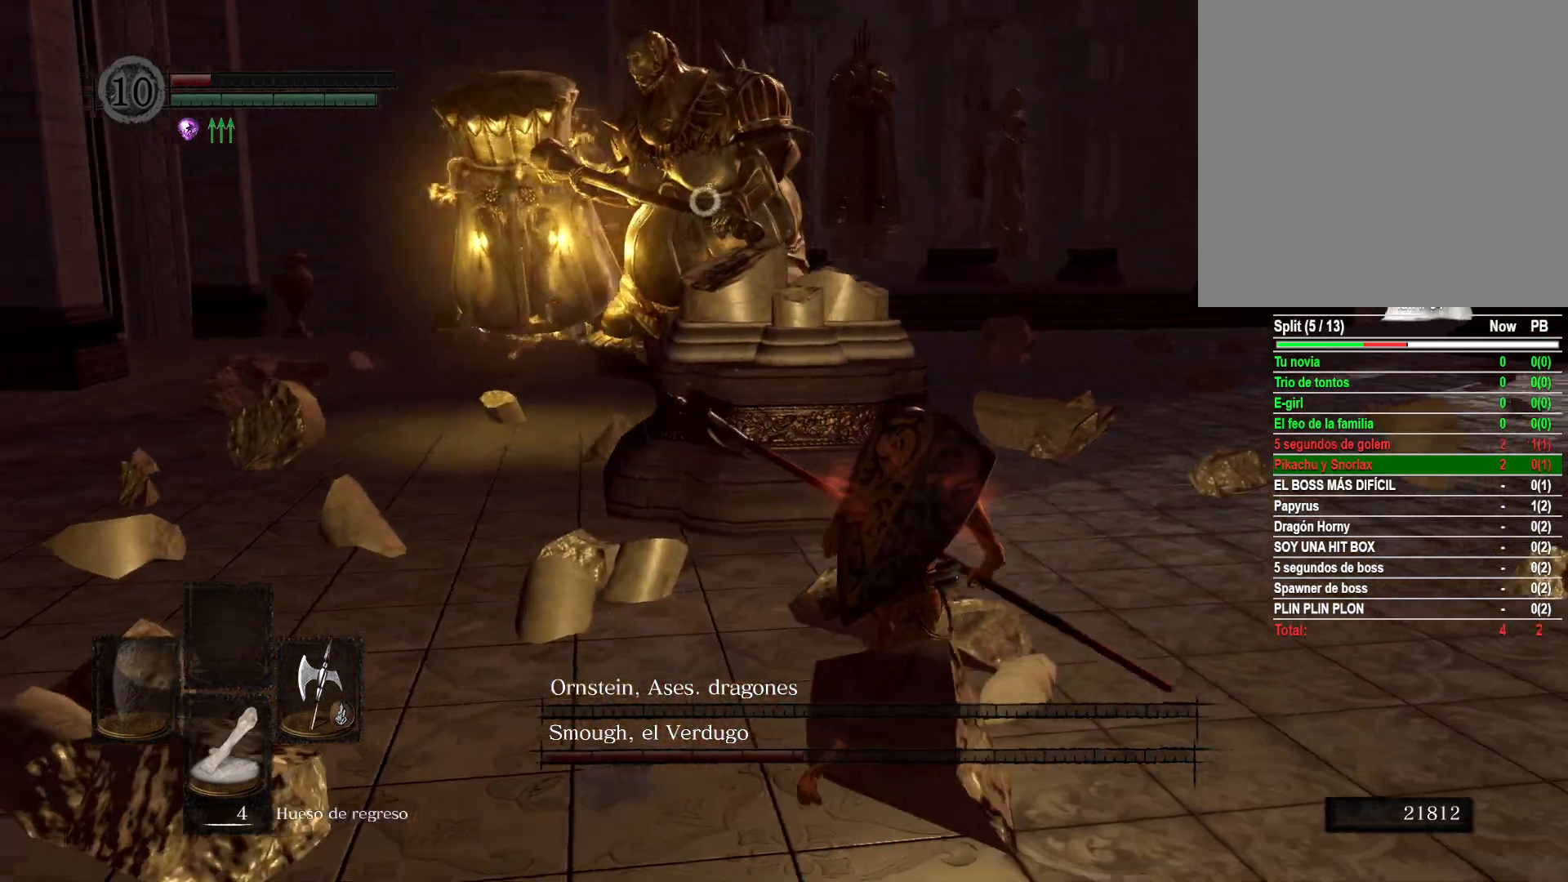
{"buttons": [], "left_stick": "up-right", "right_stick": "center", "events": []}
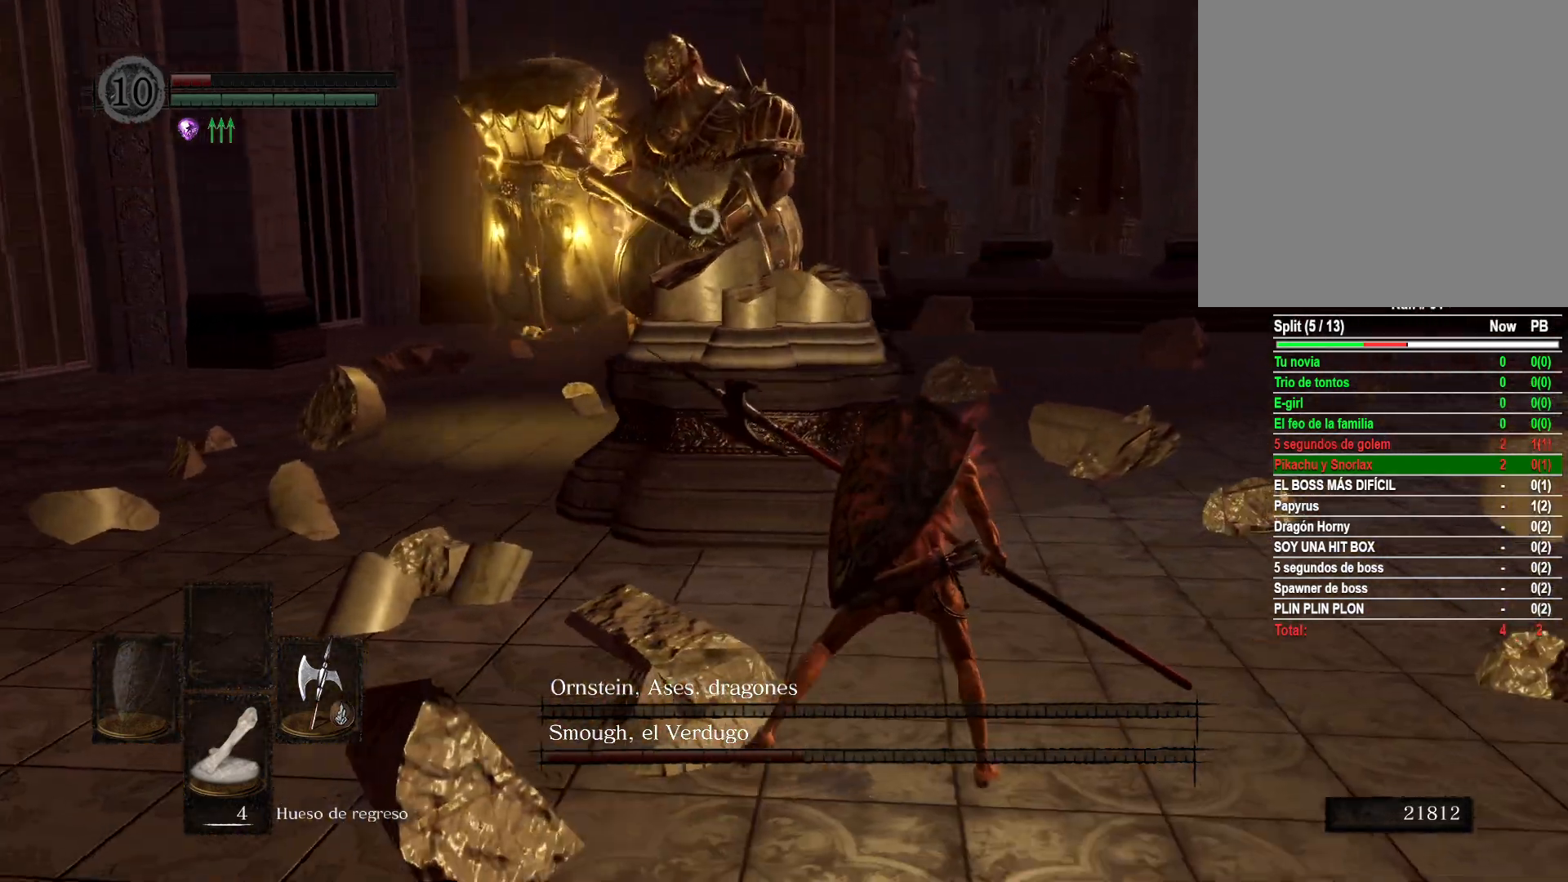
{"buttons": [], "left_stick": "up-right", "right_stick": "center", "events": []}
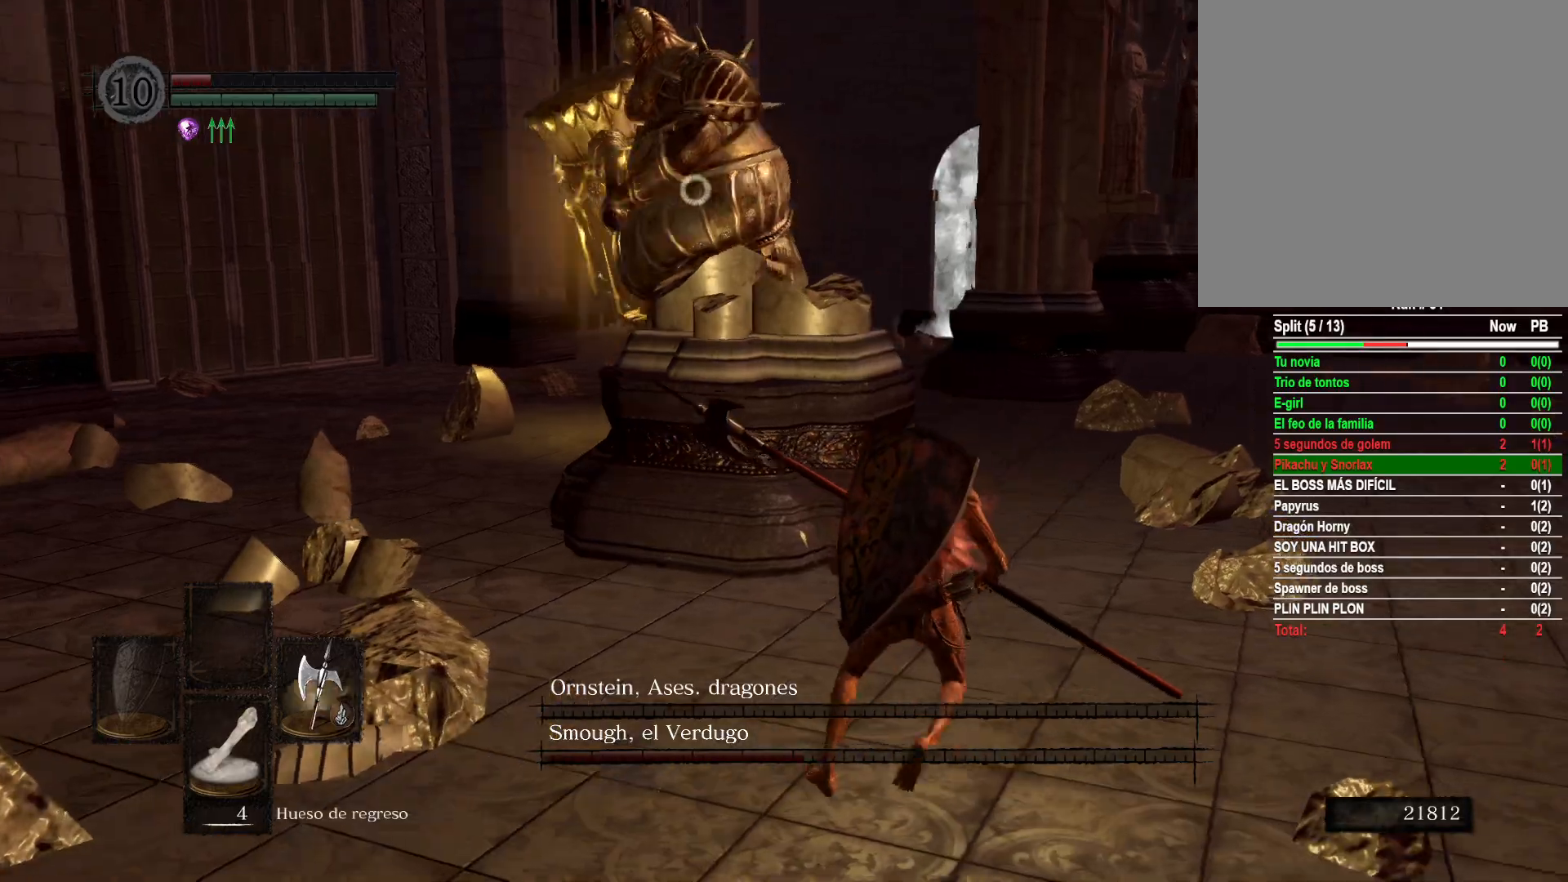
{"buttons": [], "left_stick": "down", "right_stick": "center", "events": [[400, "left_stick", "down-right"], [483, "left_stick", "down"]]}
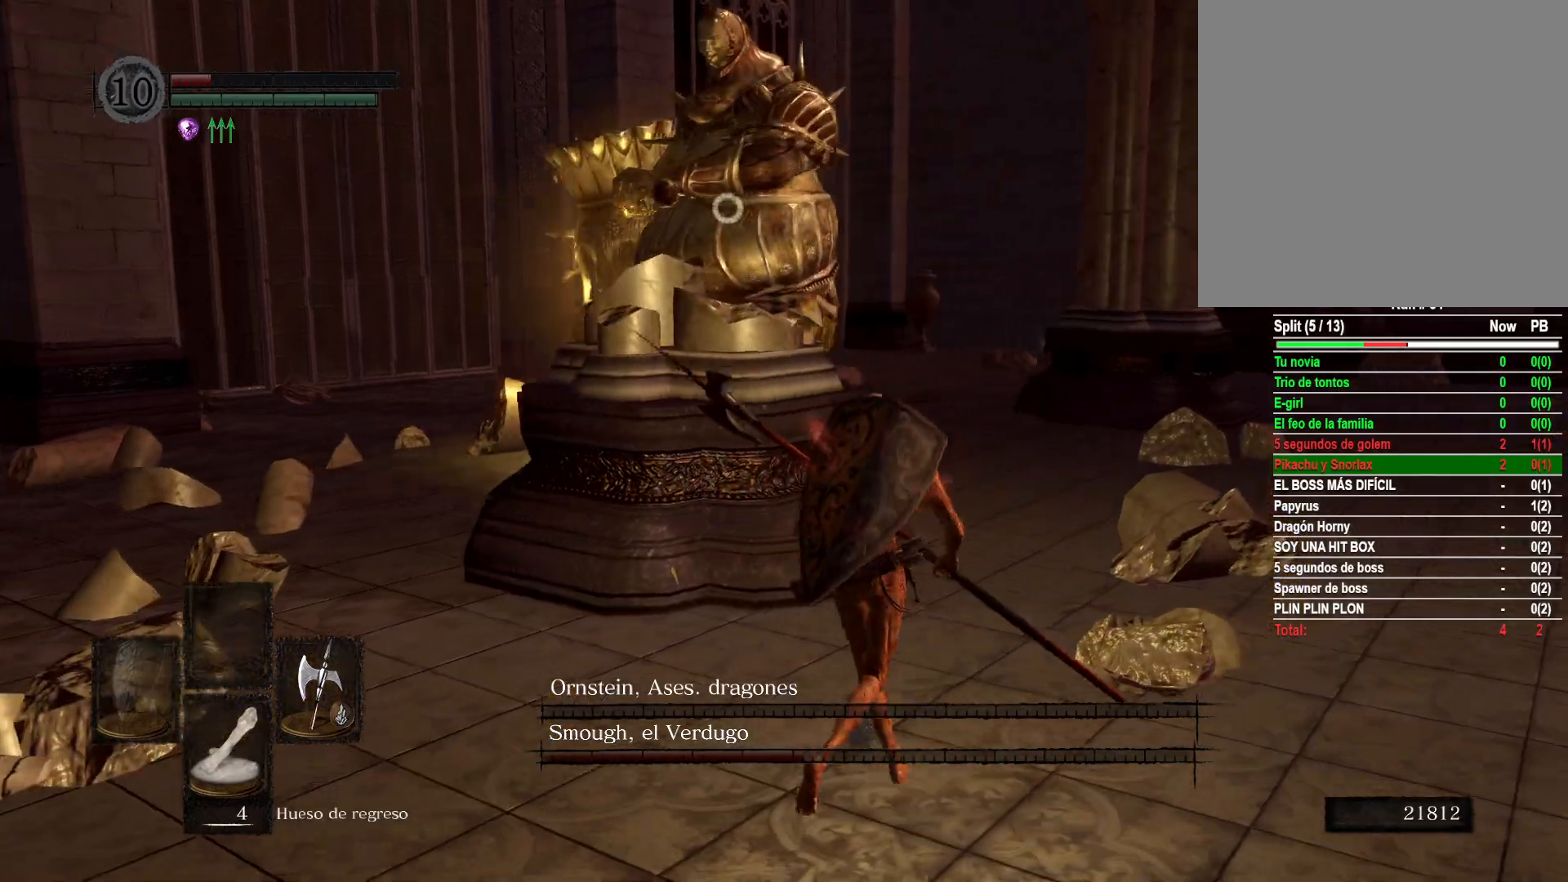
{"buttons": [], "left_stick": "down", "right_stick": "center", "events": []}
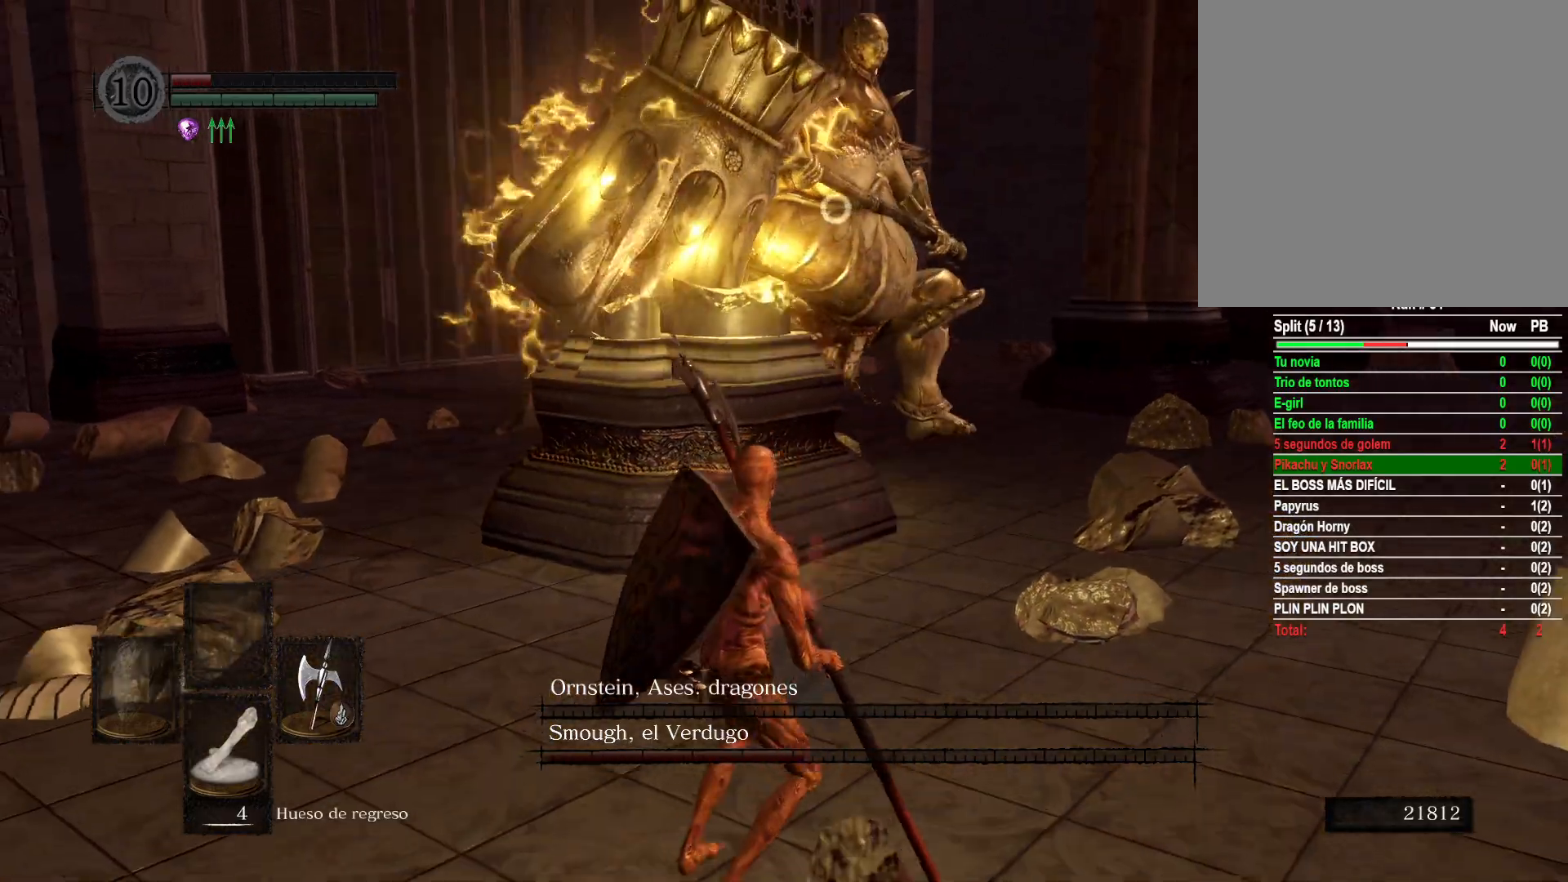
{"buttons": [], "left_stick": "up-left", "right_stick": "center", "events": [[183, "left_stick", "down-left"], [350, "left_stick", "up-left"]]}
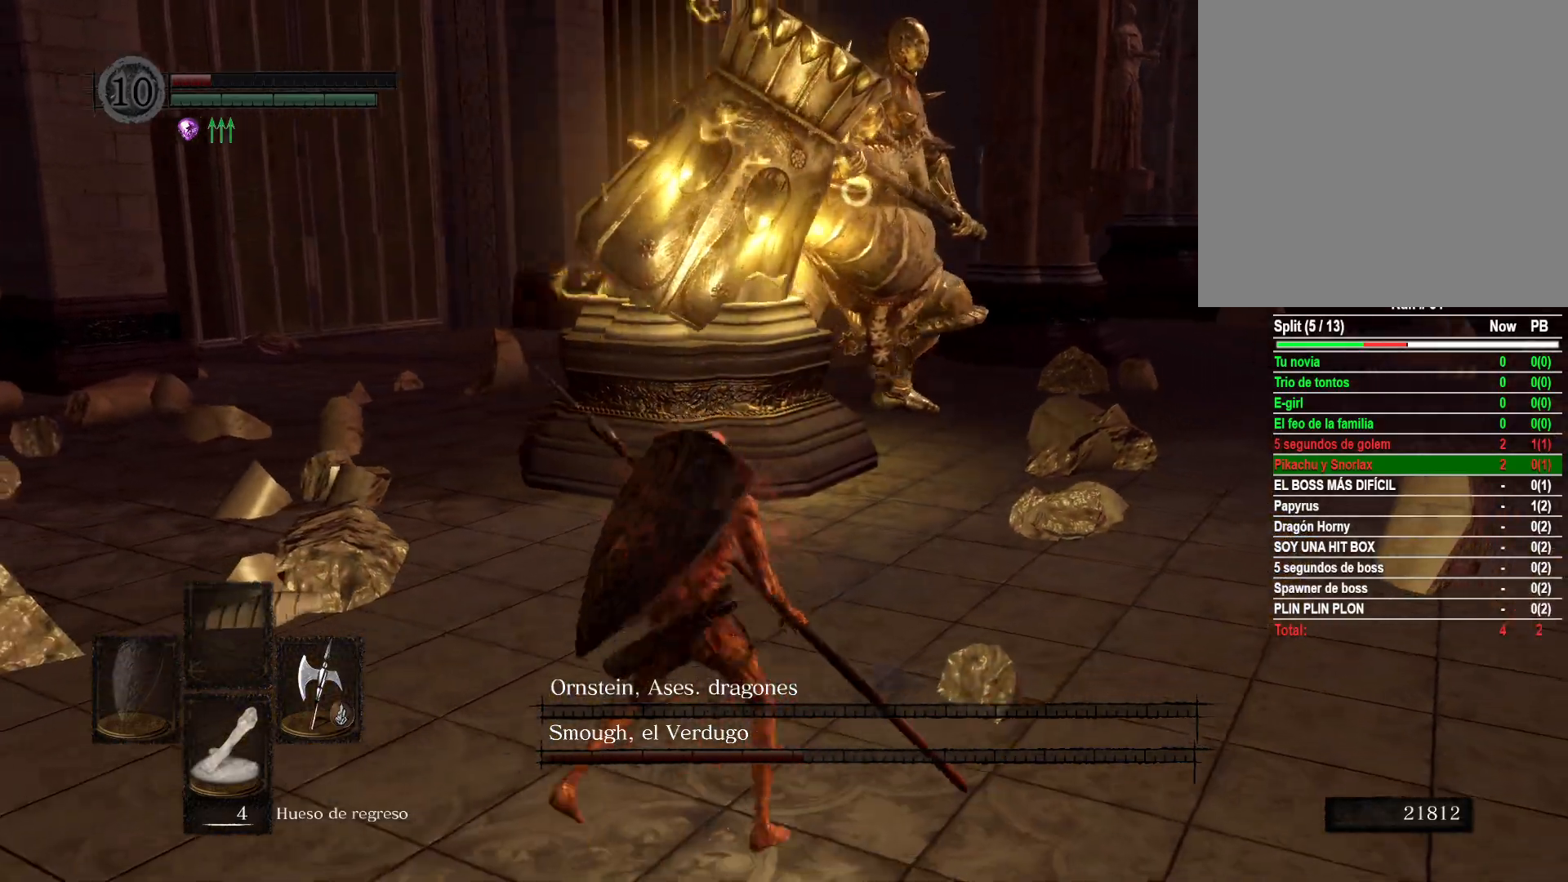
{"buttons": [], "left_stick": "left", "right_stick": "center", "events": [[167, "left_stick", "left"]]}